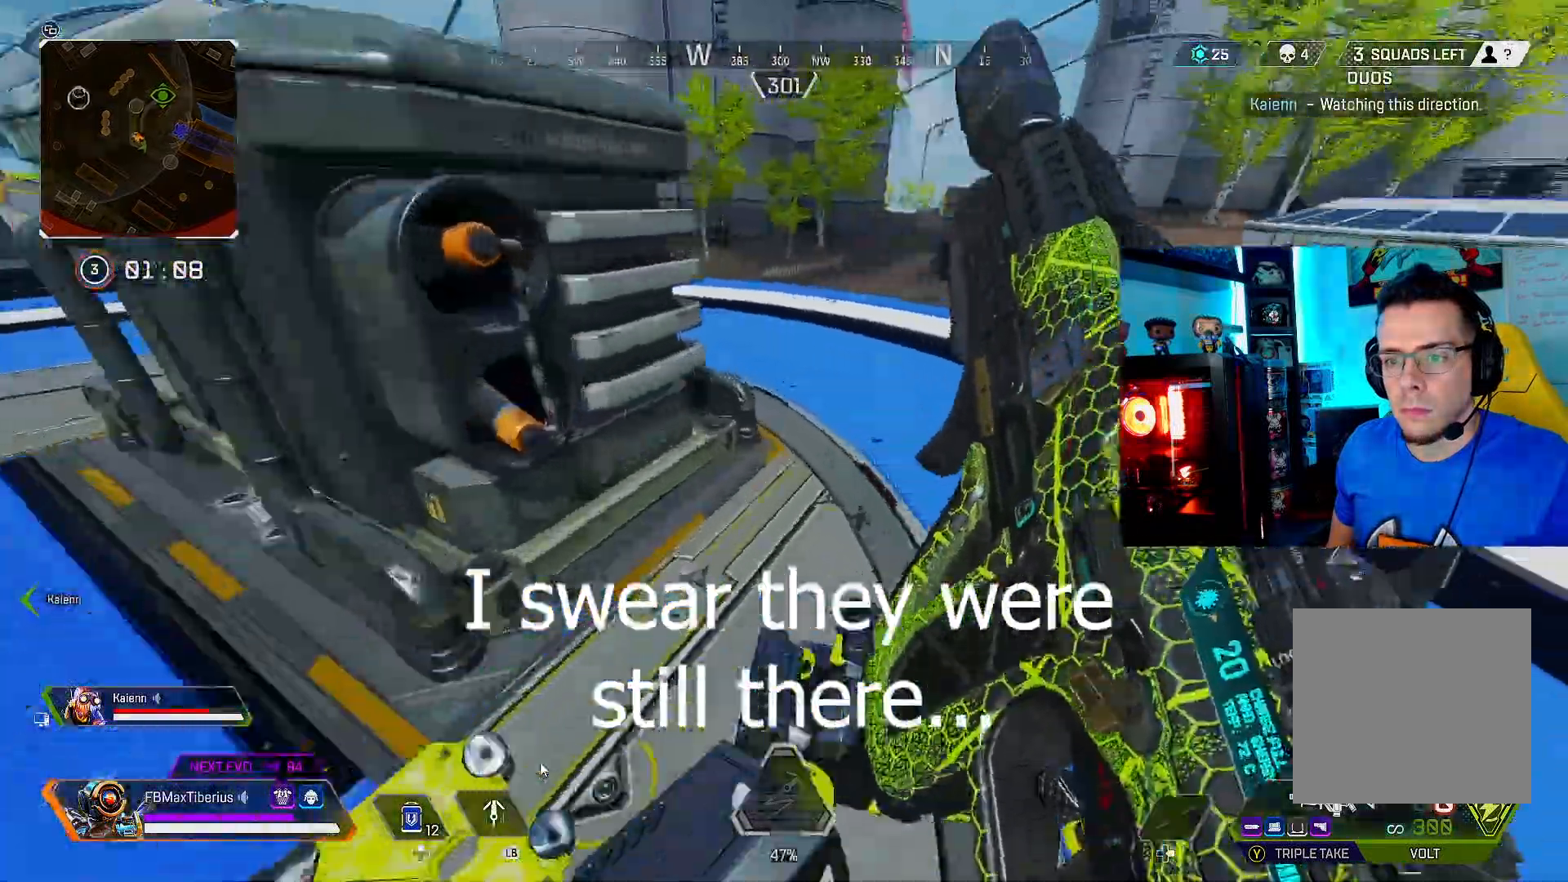
Gameplay with a controller (Xbox layout); each line is a JSON object with the inputs held at the frame after it. "events" lists button and stick changes between this image and that frame as [ms after this image, input, new state], when the widget could be followed in between. Not read: R3.
{"buttons": ["L3"], "left_stick": "up", "right_stick": "center", "events": [[34, "right_stick", "center"]]}
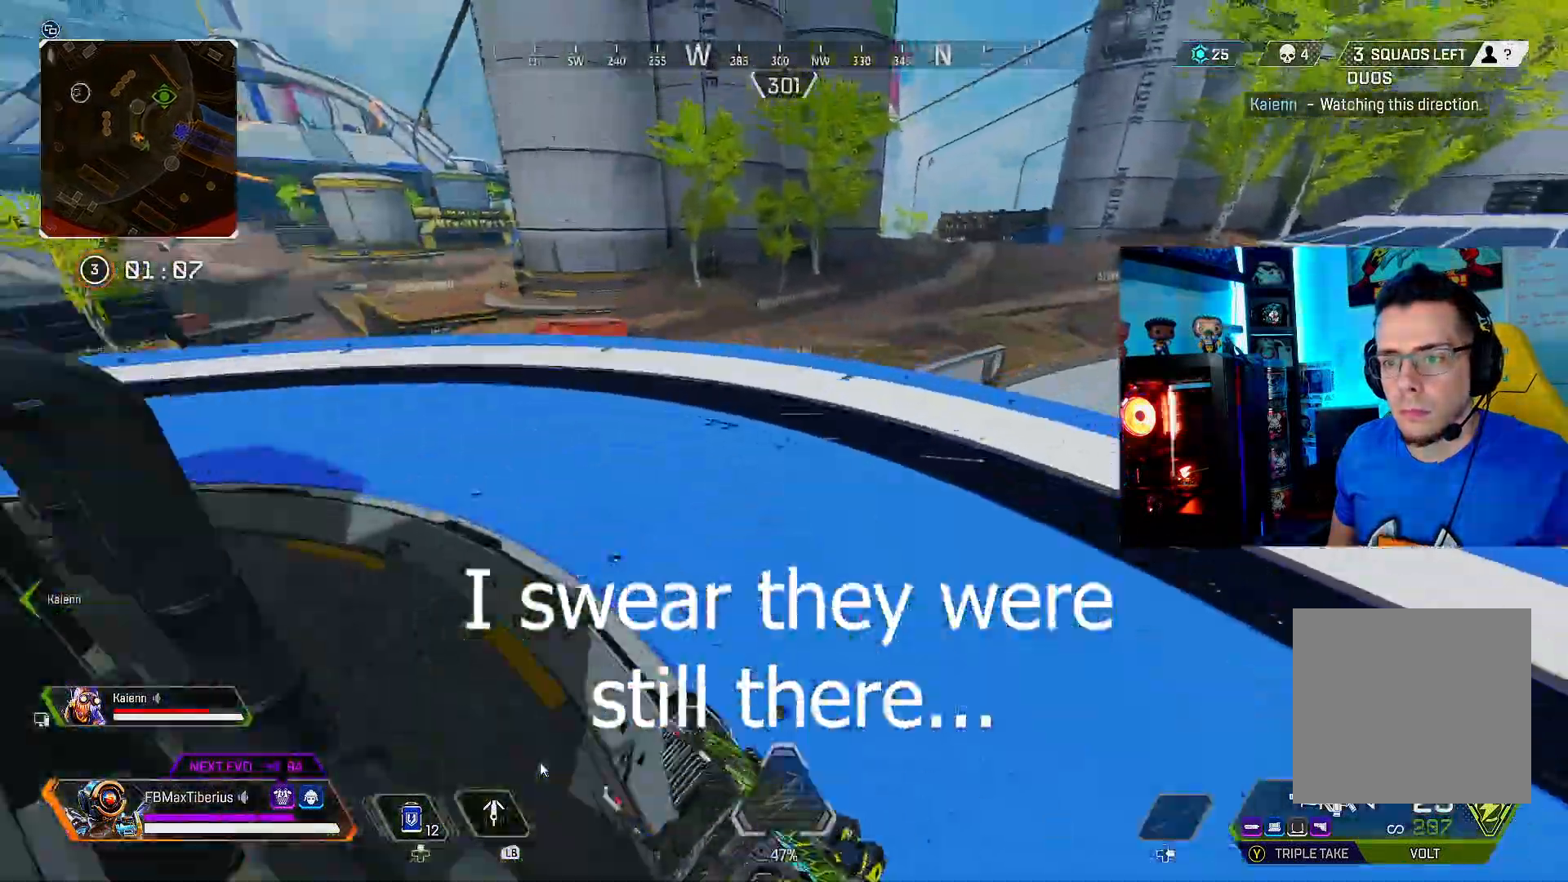
{"buttons": ["L3"], "left_stick": "up", "right_stick": "center", "events": []}
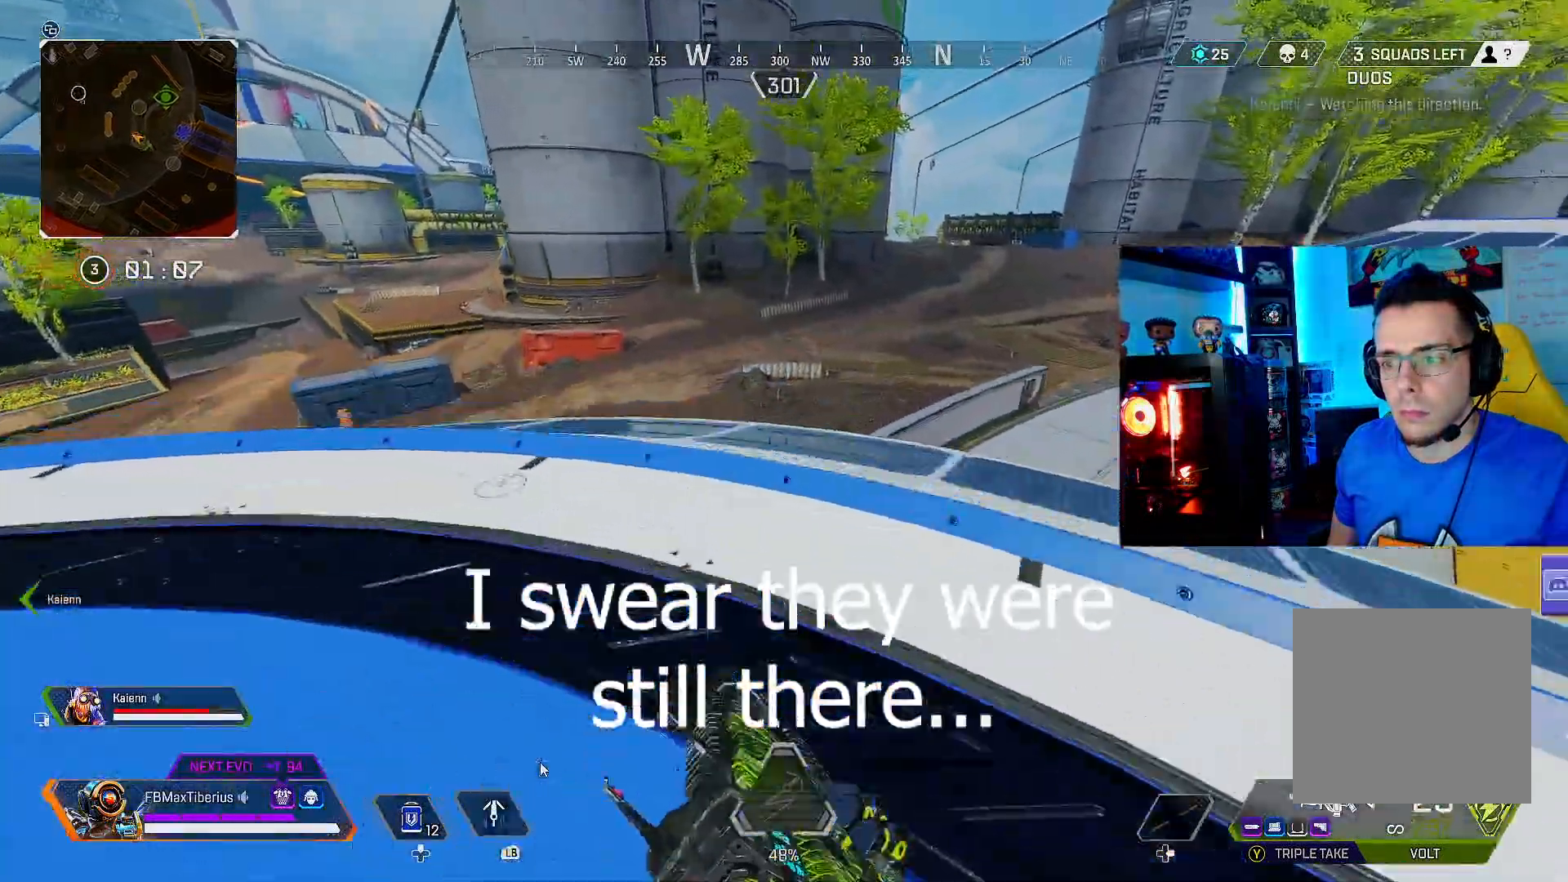
{"buttons": ["L3"], "left_stick": "up", "right_stick": "left", "events": [[100, "right_stick", "left"], [267, "right_stick", "center"], [500, "right_stick", "left"]]}
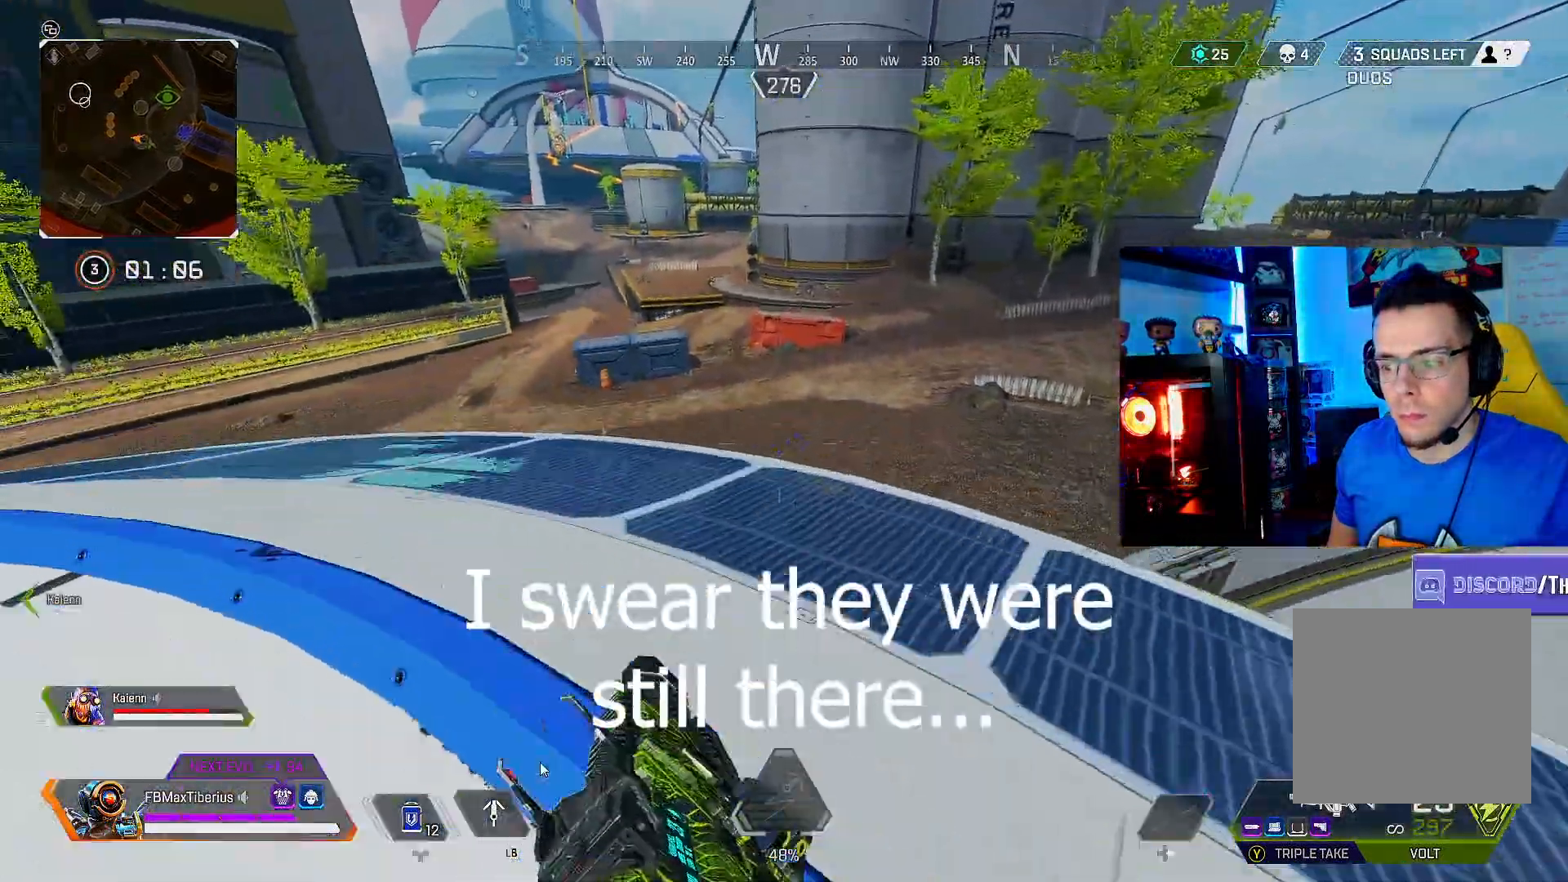
{"buttons": ["L3"], "left_stick": "up", "right_stick": "left", "events": [[167, "right_stick", "center"], [434, "right_stick", "left"]]}
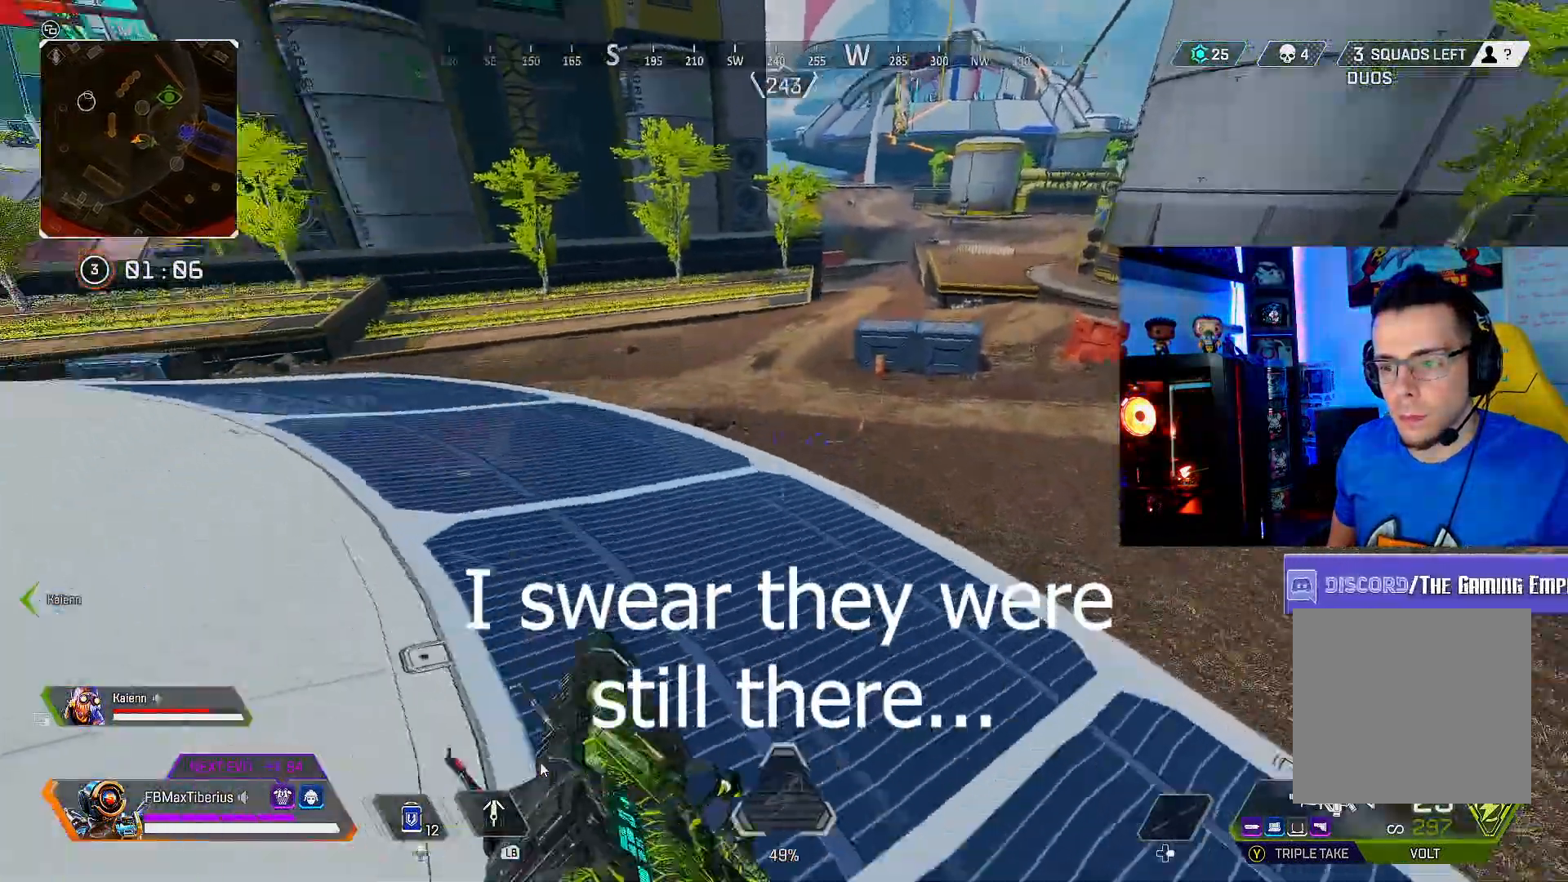
{"buttons": ["L3"], "left_stick": "up", "right_stick": "center", "events": [[167, "right_stick", "center"], [300, "right_stick", "left"], [467, "right_stick", "center"]]}
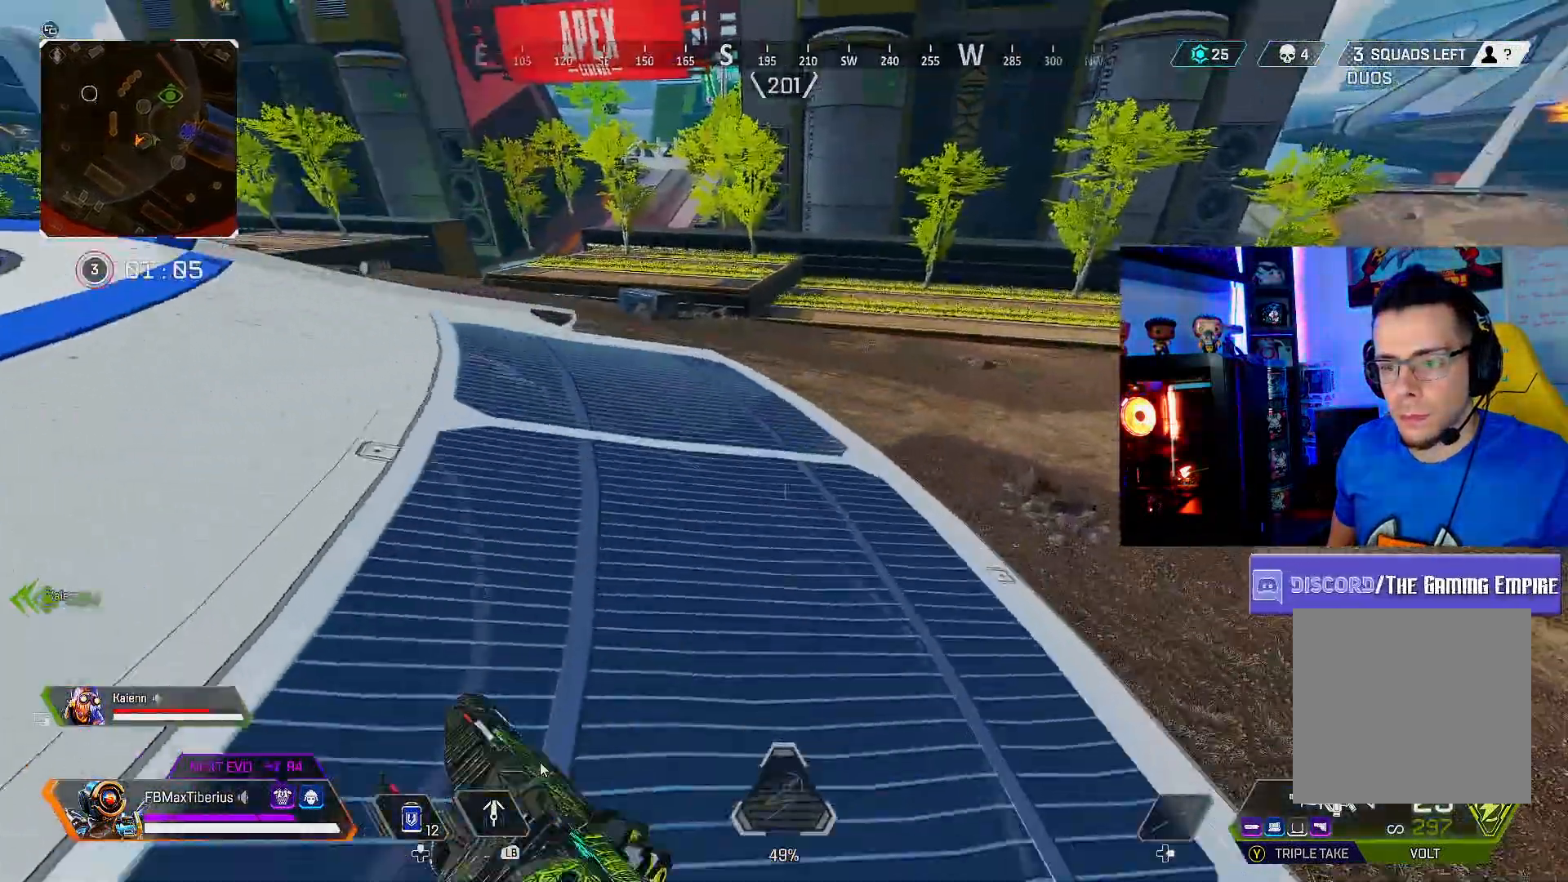
{"buttons": ["L3"], "left_stick": "up", "right_stick": "left", "events": [[300, "right_stick", "left"]]}
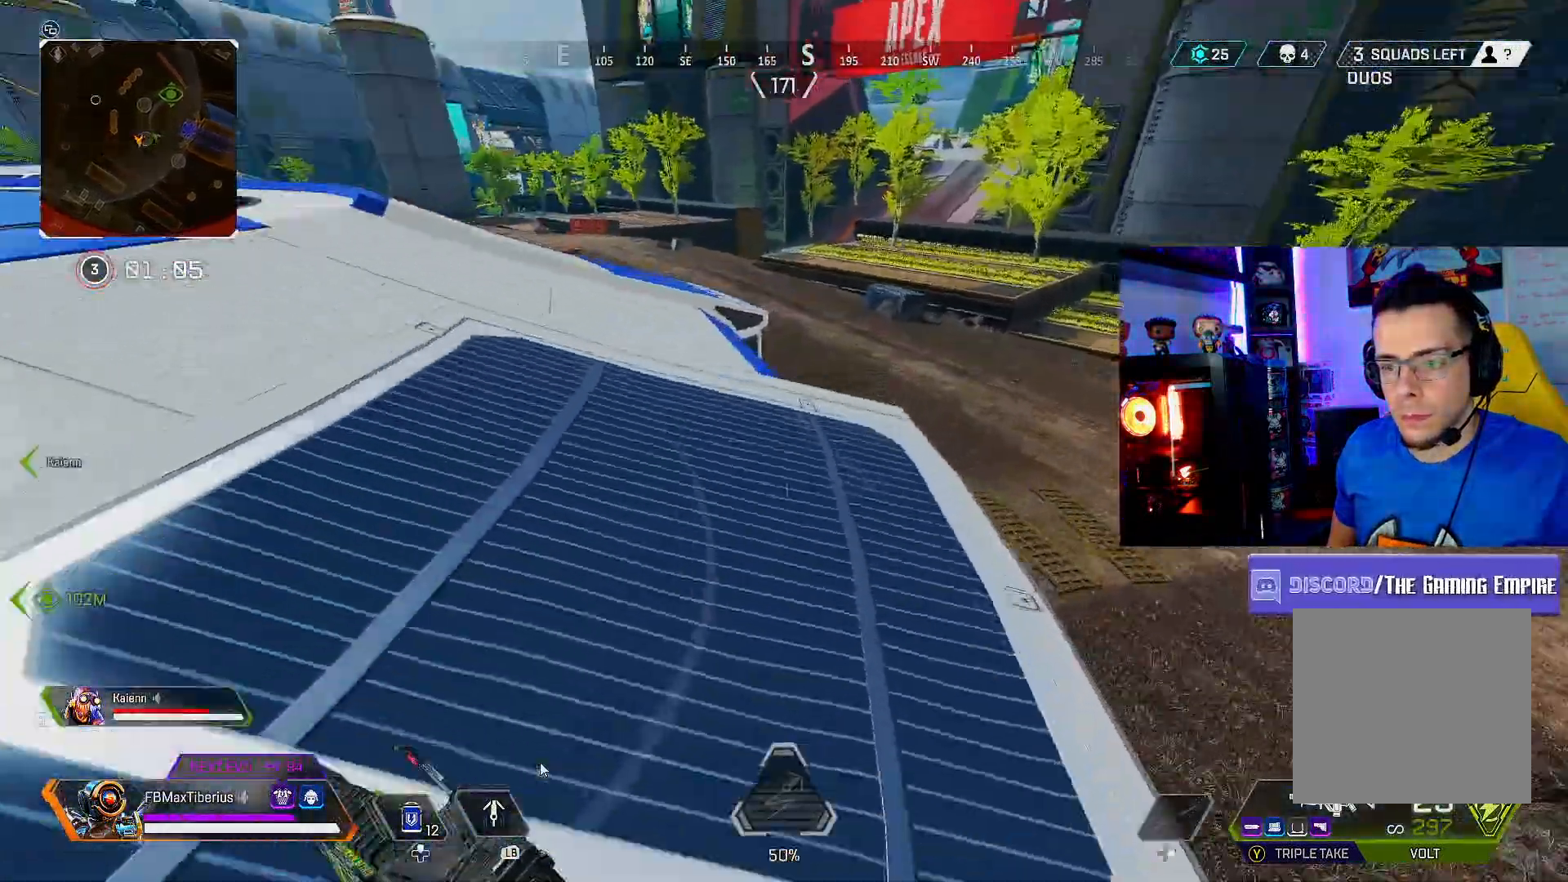
{"buttons": ["L3"], "left_stick": "up-right", "right_stick": "left", "events": [[34, "right_stick", "center"], [334, "left_stick", "up-right"], [434, "right_stick", "left"]]}
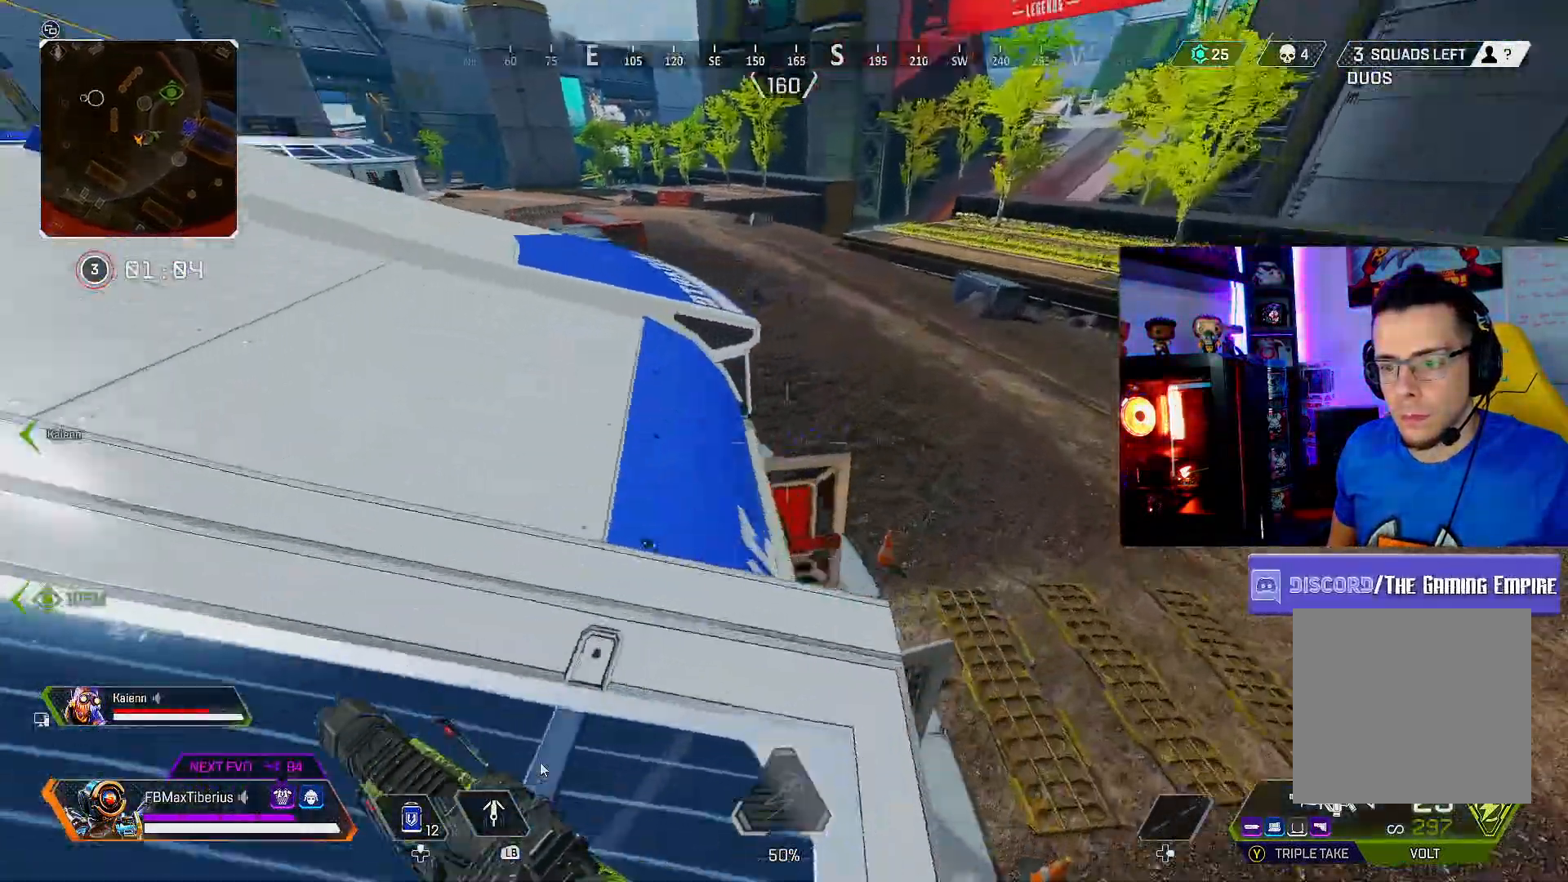
{"buttons": [], "left_stick": "right", "right_stick": "left", "events": [[134, "L3", "up"], [167, "right_stick", "down-left"], [200, "left_stick", "right"], [467, "right_stick", "left"]]}
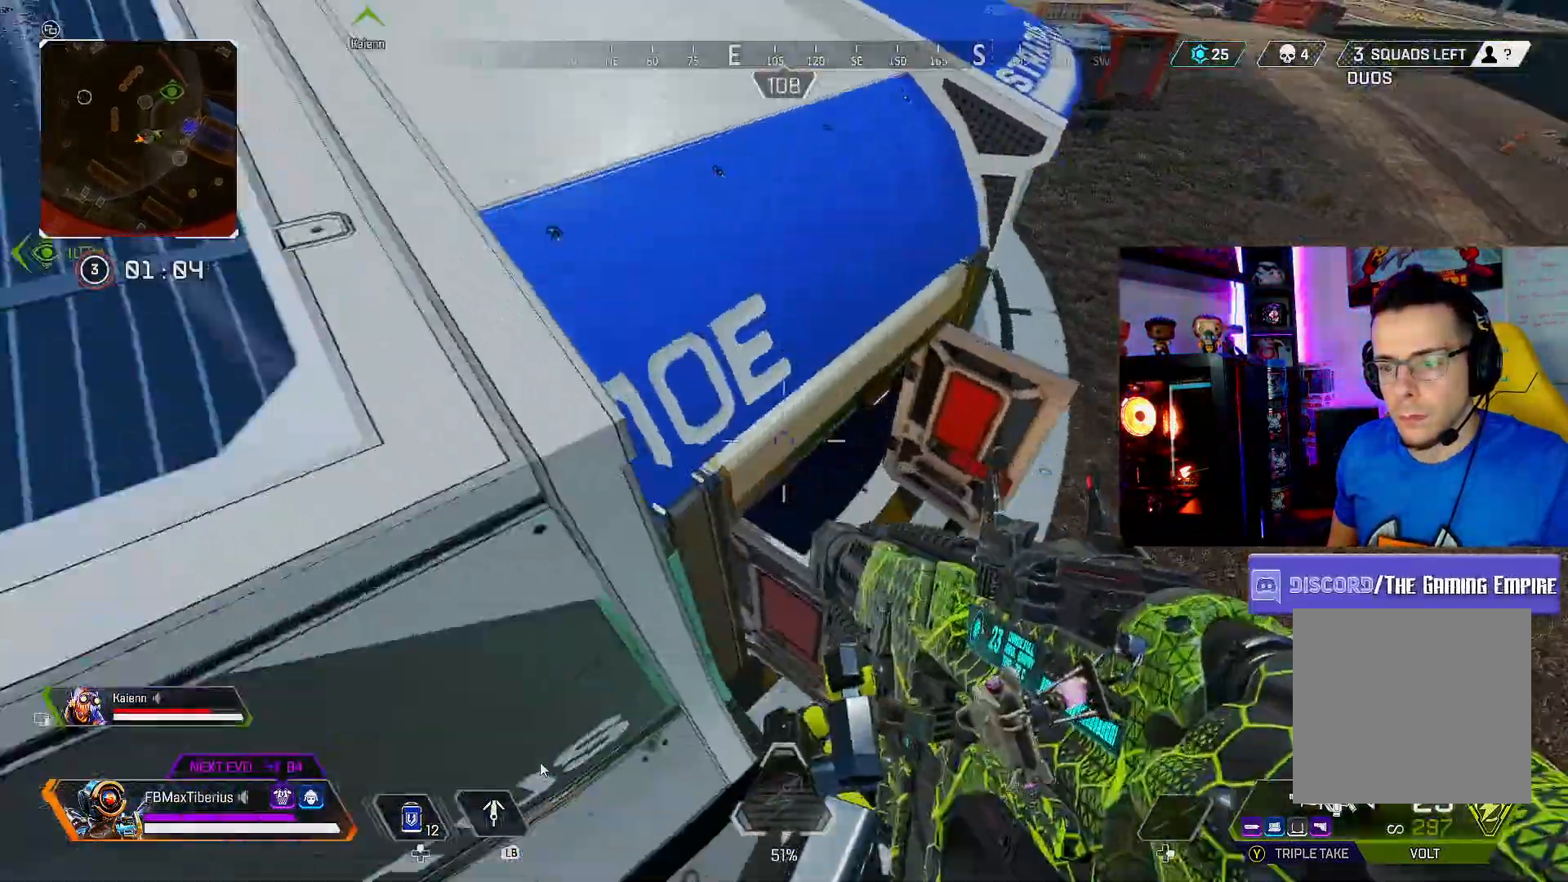
{"buttons": [], "left_stick": "up-right", "right_stick": "center", "events": [[67, "right_stick", "up-left"], [200, "right_stick", "up"], [267, "left_stick", "up-right"], [467, "right_stick", "center"]]}
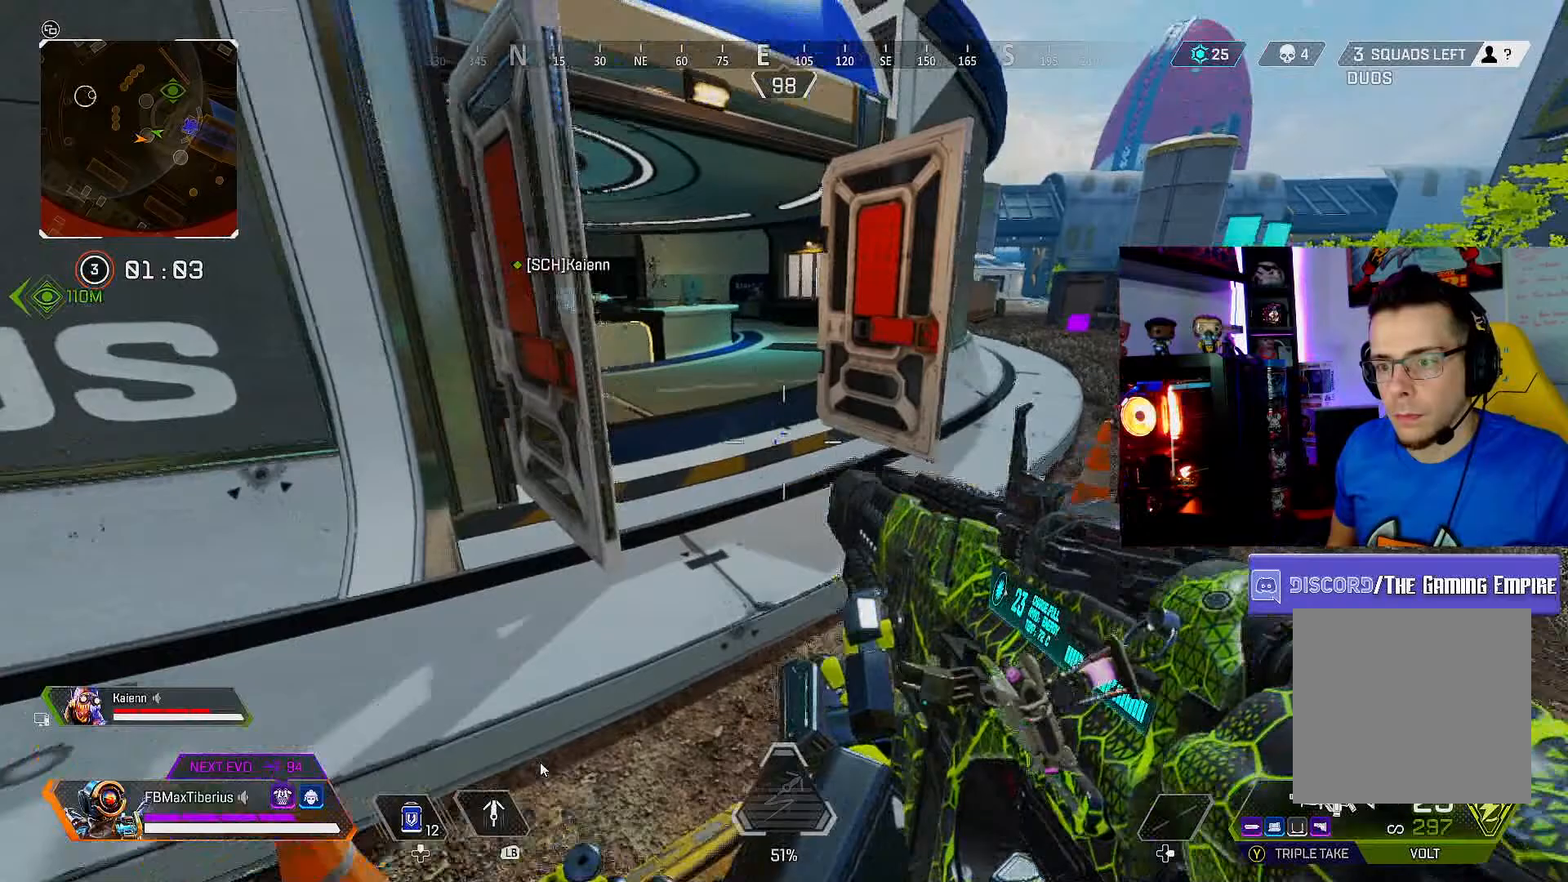
{"buttons": [], "left_stick": "up-left", "right_stick": "up", "events": [[167, "right_stick", "up-left"], [200, "left_stick", "up"], [333, "right_stick", "center"], [433, "left_stick", "up-left"], [467, "right_stick", "up"]]}
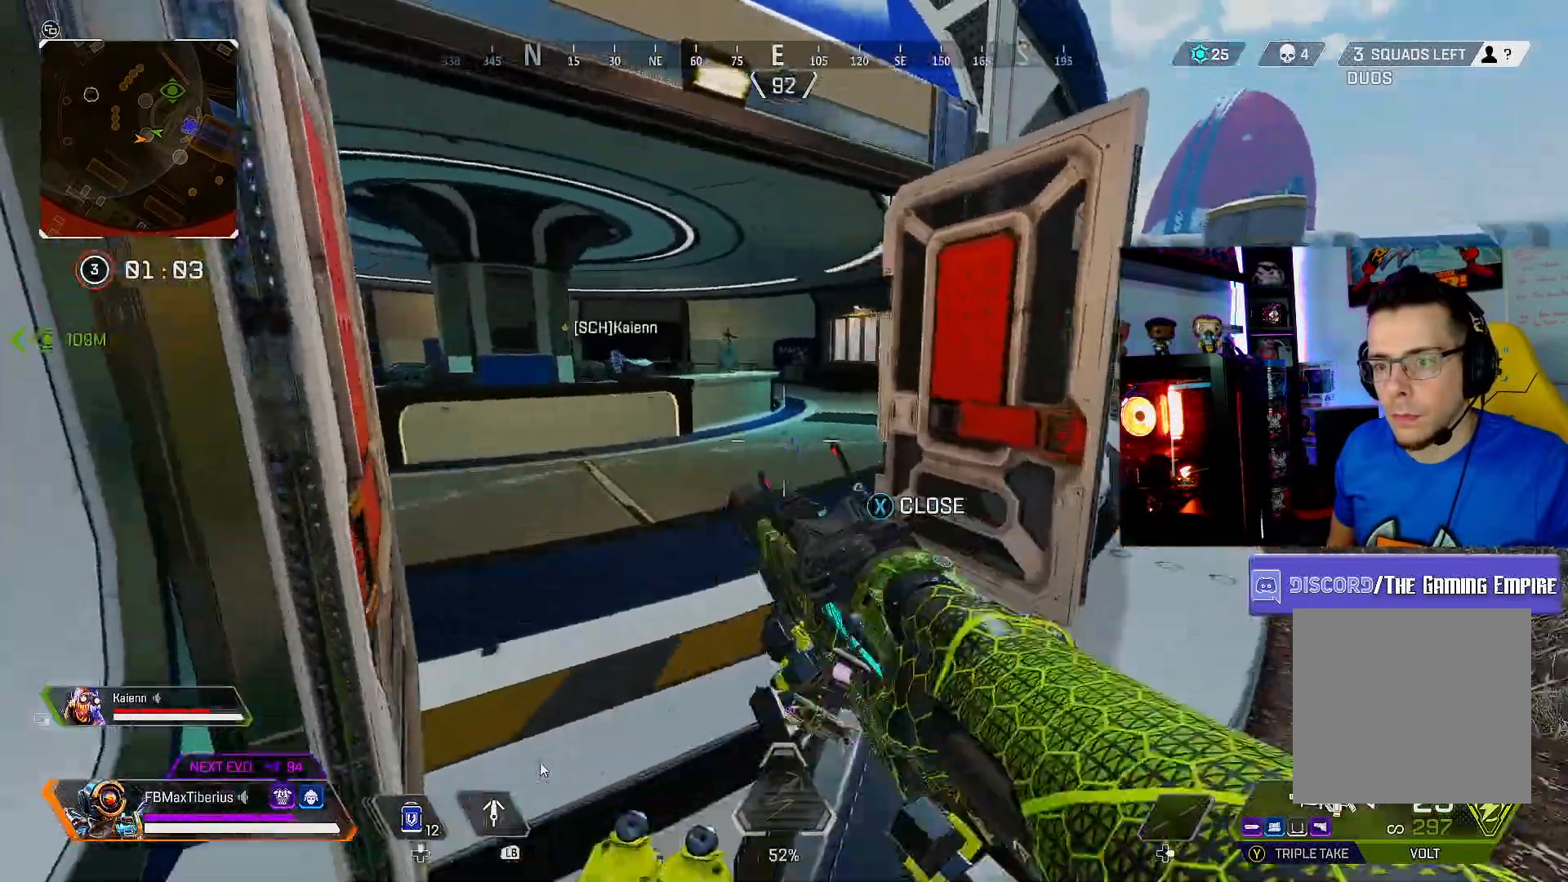
{"buttons": ["L2"], "left_stick": "center", "right_stick": "up-left", "events": [[33, "L2", "down"], [167, "left_stick", "center"], [467, "right_stick", "up-left"]]}
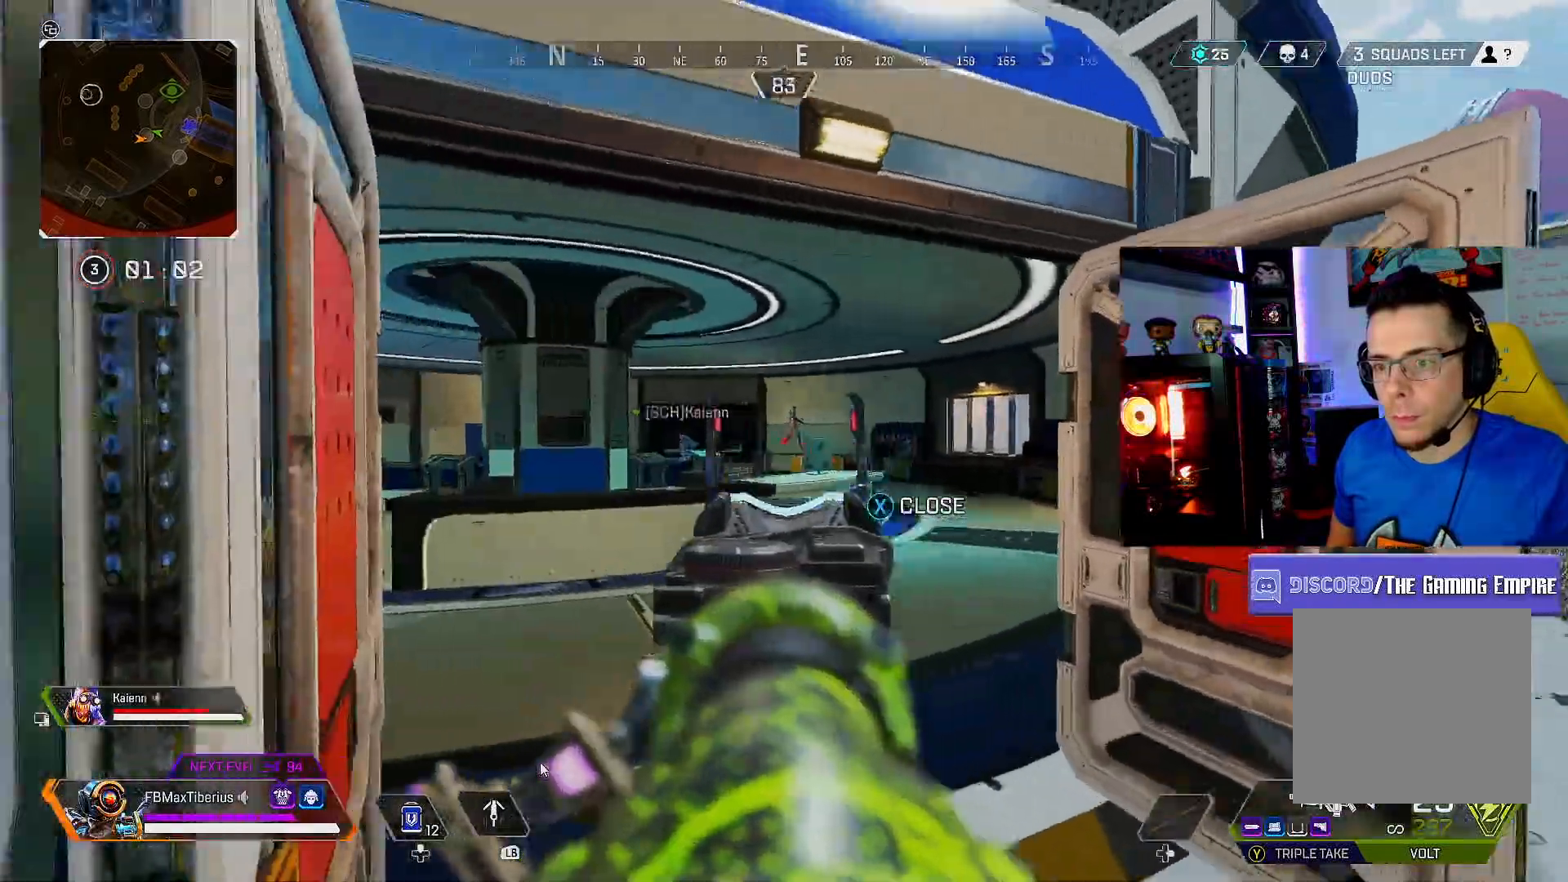
{"buttons": ["L2", "R2"], "left_stick": "left", "right_stick": "left", "events": [[100, "left_stick", "right"], [100, "right_stick", "center"], [133, "R2", "down"], [233, "right_stick", "down"], [333, "left_stick", "center"], [367, "right_stick", "down-left"], [400, "left_stick", "left"], [467, "right_stick", "left"]]}
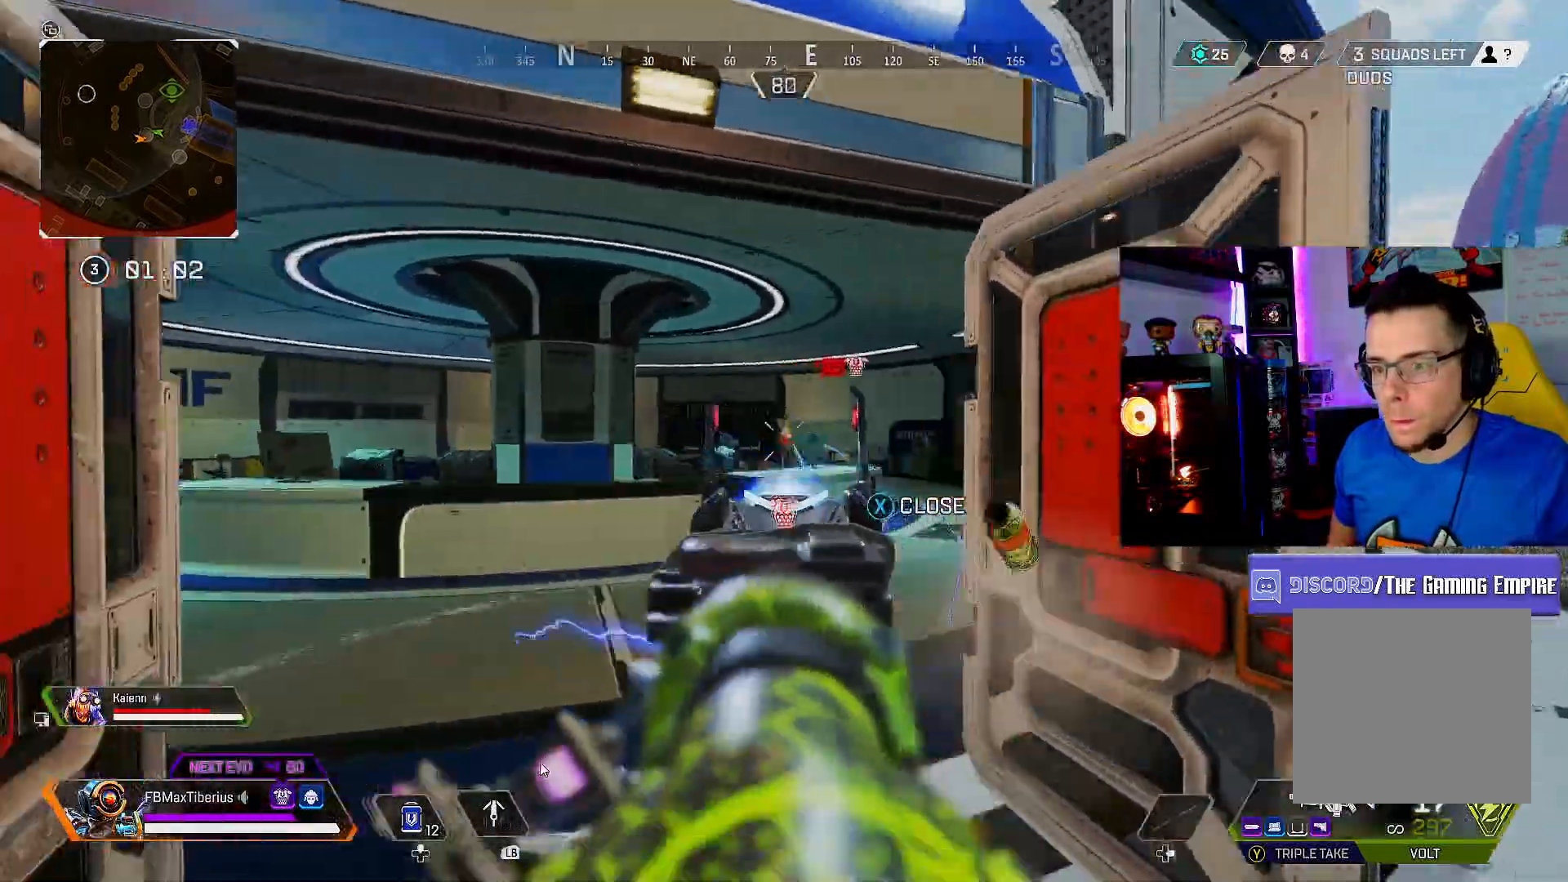
{"buttons": ["L2", "R2"], "left_stick": "center", "right_stick": "down", "events": [[100, "left_stick", "center"], [100, "right_stick", "center"], [300, "right_stick", "down-right"], [500, "right_stick", "down"]]}
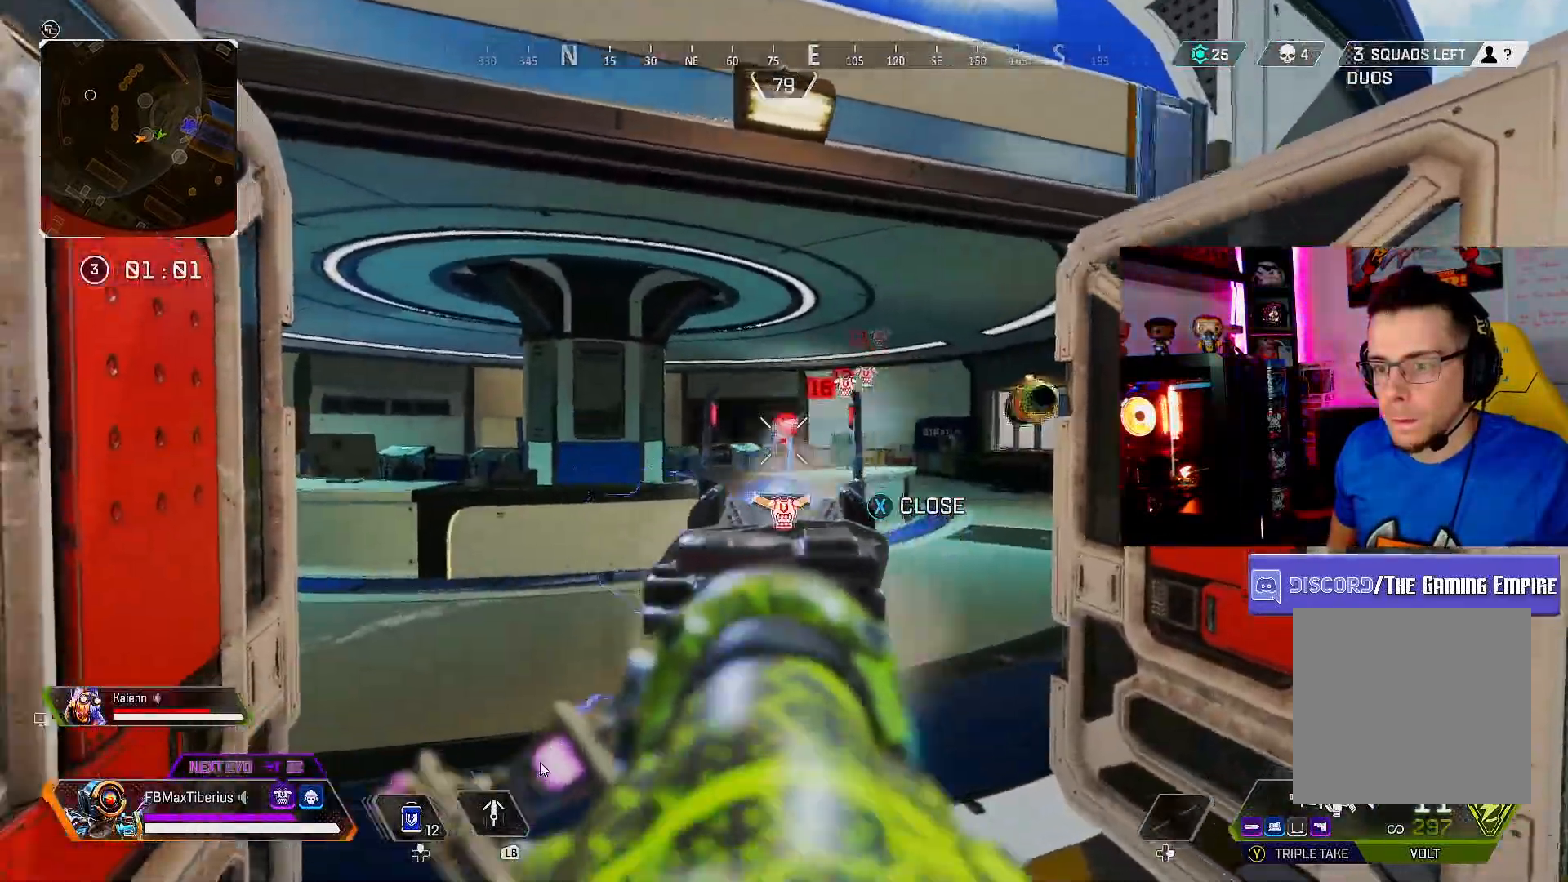
{"buttons": ["L2", "R2"], "left_stick": "center", "right_stick": "left", "events": [[200, "right_stick", "center"], [433, "right_stick", "left"]]}
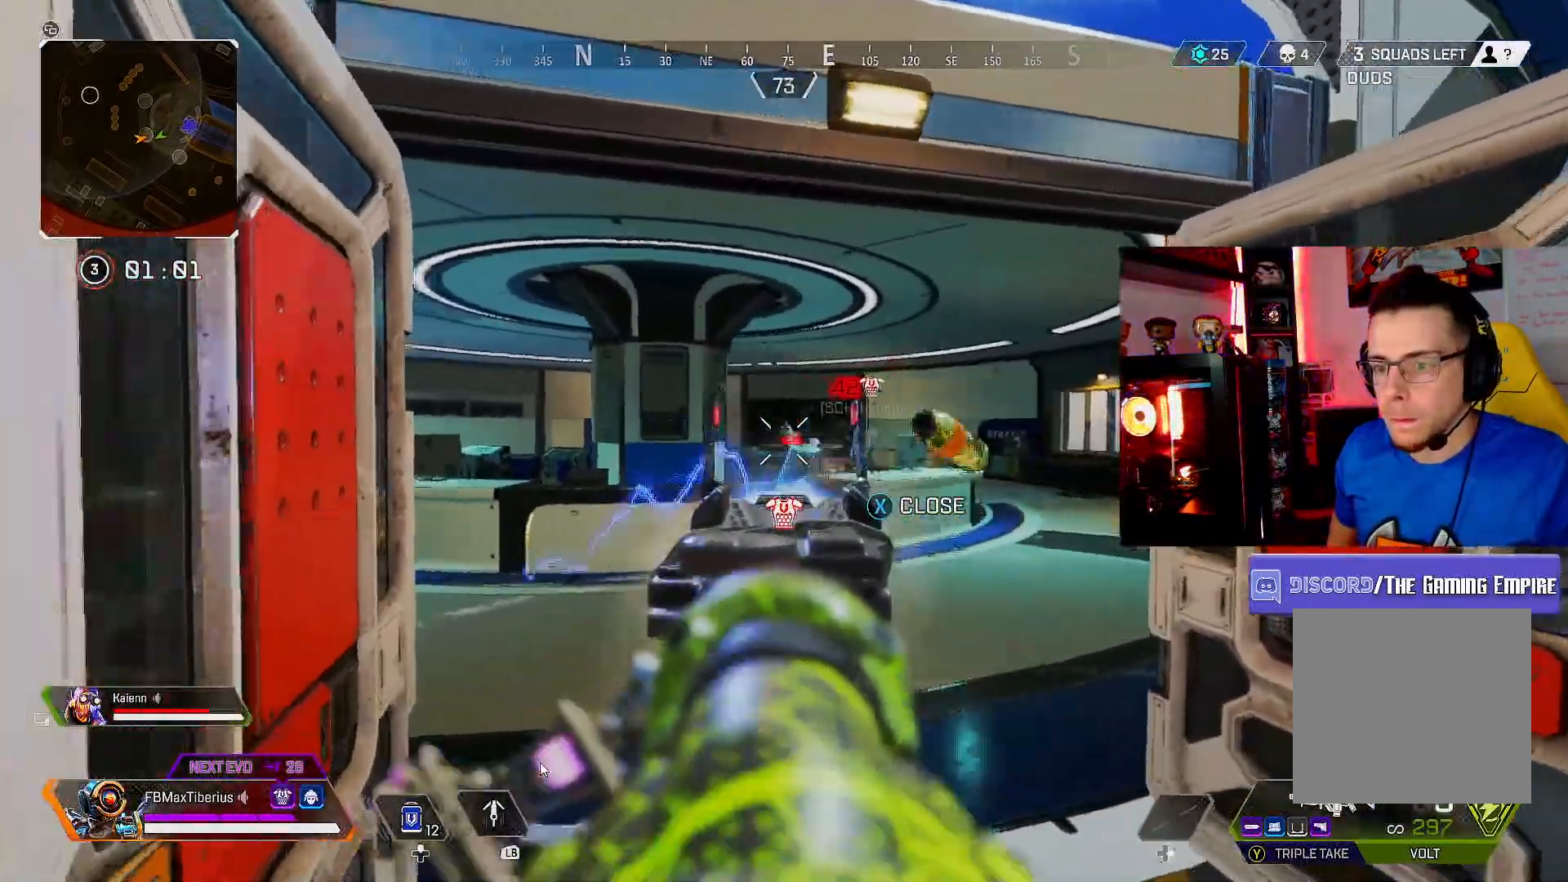
{"buttons": ["L2", "R2"], "left_stick": "right", "right_stick": "left", "events": [[67, "left_stick", "right"], [100, "right_stick", "center"], [367, "right_stick", "left"]]}
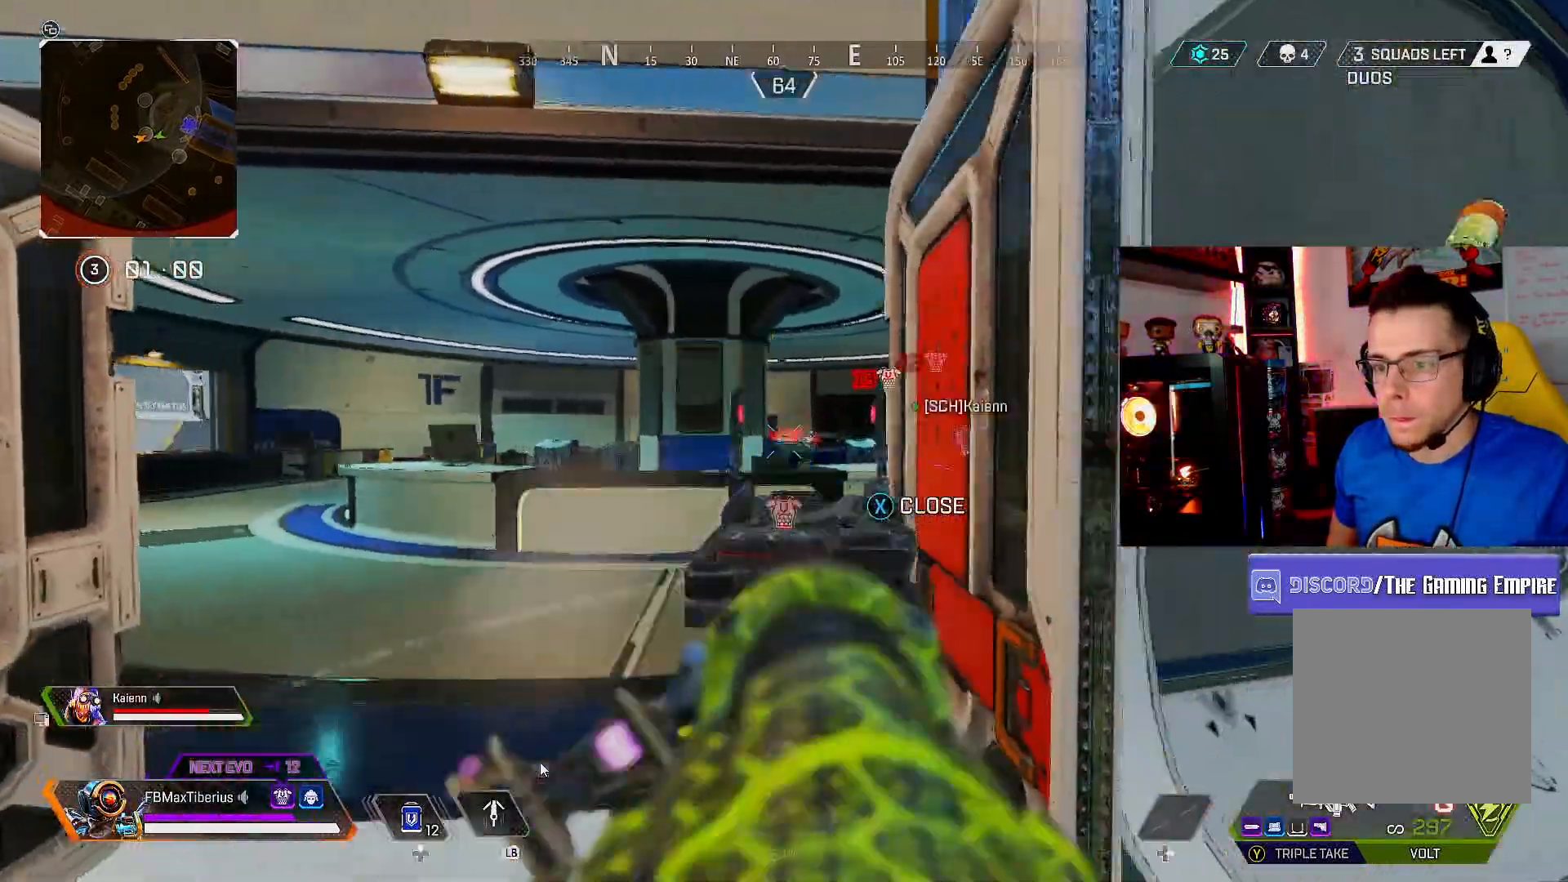
{"buttons": [], "left_stick": "down-left", "right_stick": "center", "events": [[33, "left_stick", "center"], [133, "right_stick", "center"], [167, "R2", "up"], [167, "left_stick", "down-left"], [200, "L2", "up"], [267, "X", "down"], [300, "X", "up"]]}
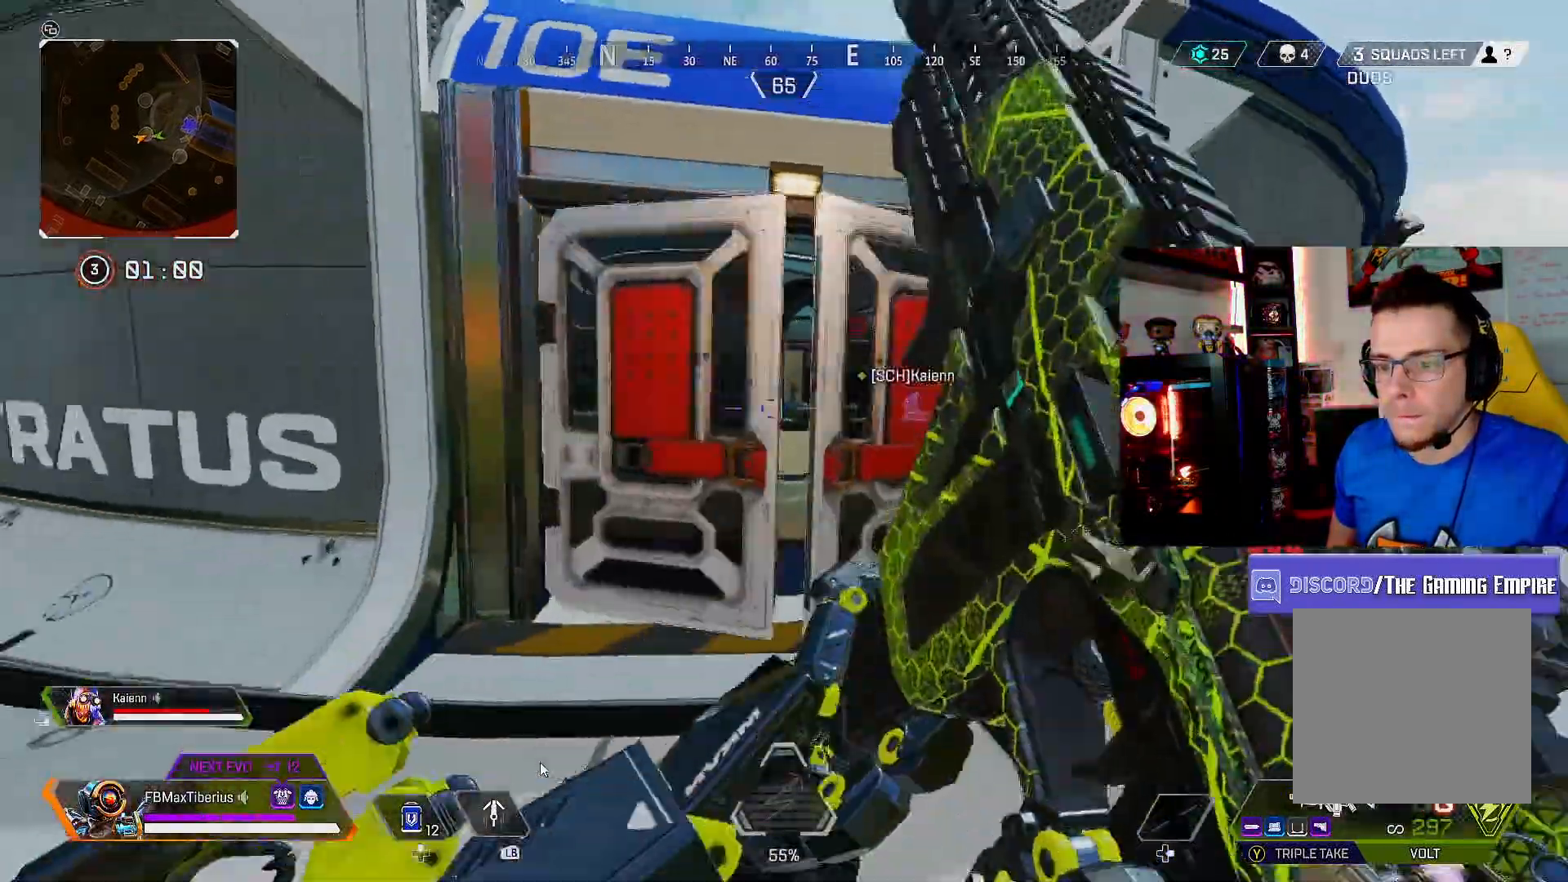
{"buttons": [], "left_stick": "up-right", "right_stick": "center", "events": [[100, "left_stick", "up-left"], [200, "left_stick", "up"], [367, "left_stick", "up-right"]]}
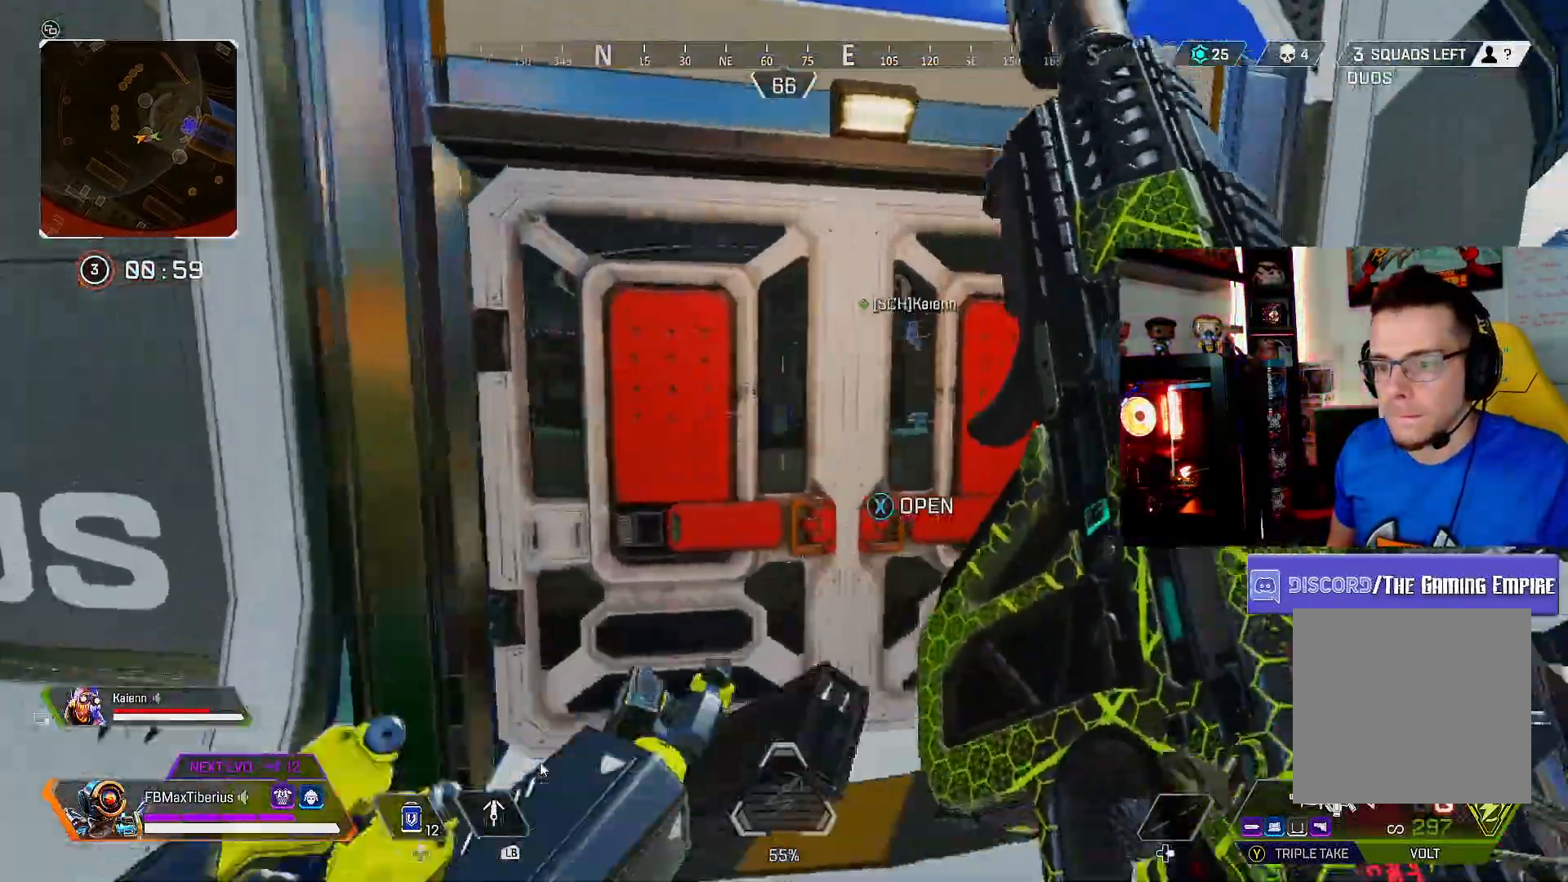
{"buttons": [], "left_stick": "up", "right_stick": "center", "events": [[33, "left_stick", "center"], [300, "X", "down"], [333, "left_stick", "up"], [367, "X", "up"]]}
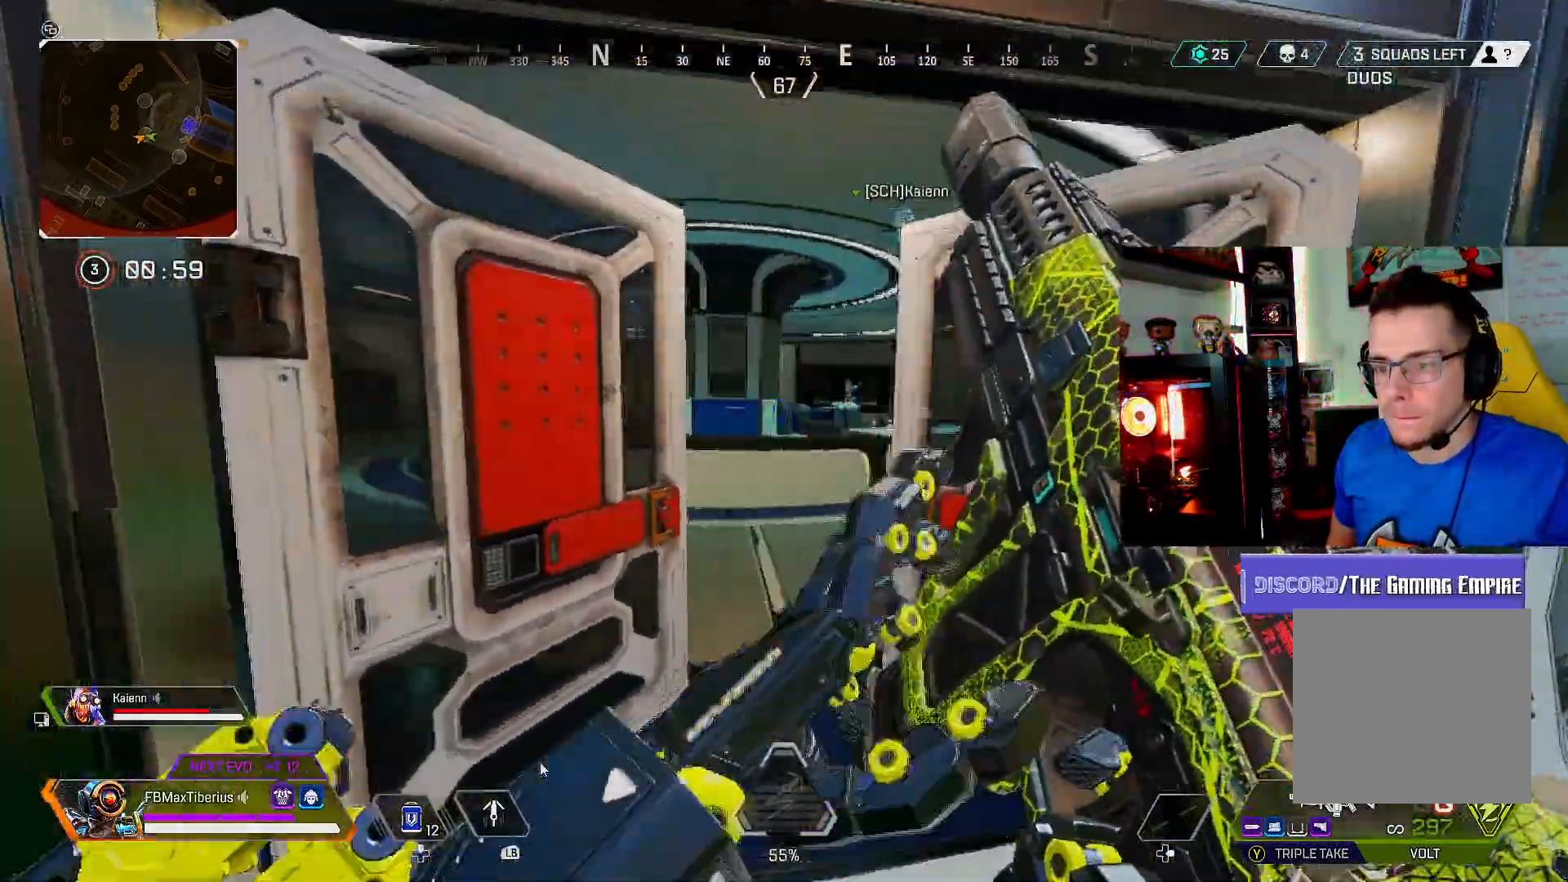
{"buttons": ["L2"], "left_stick": "up-right", "right_stick": "center", "events": [[33, "left_stick", "center"], [167, "L2", "down"], [300, "left_stick", "up-right"], [333, "right_stick", "right"], [467, "right_stick", "center"]]}
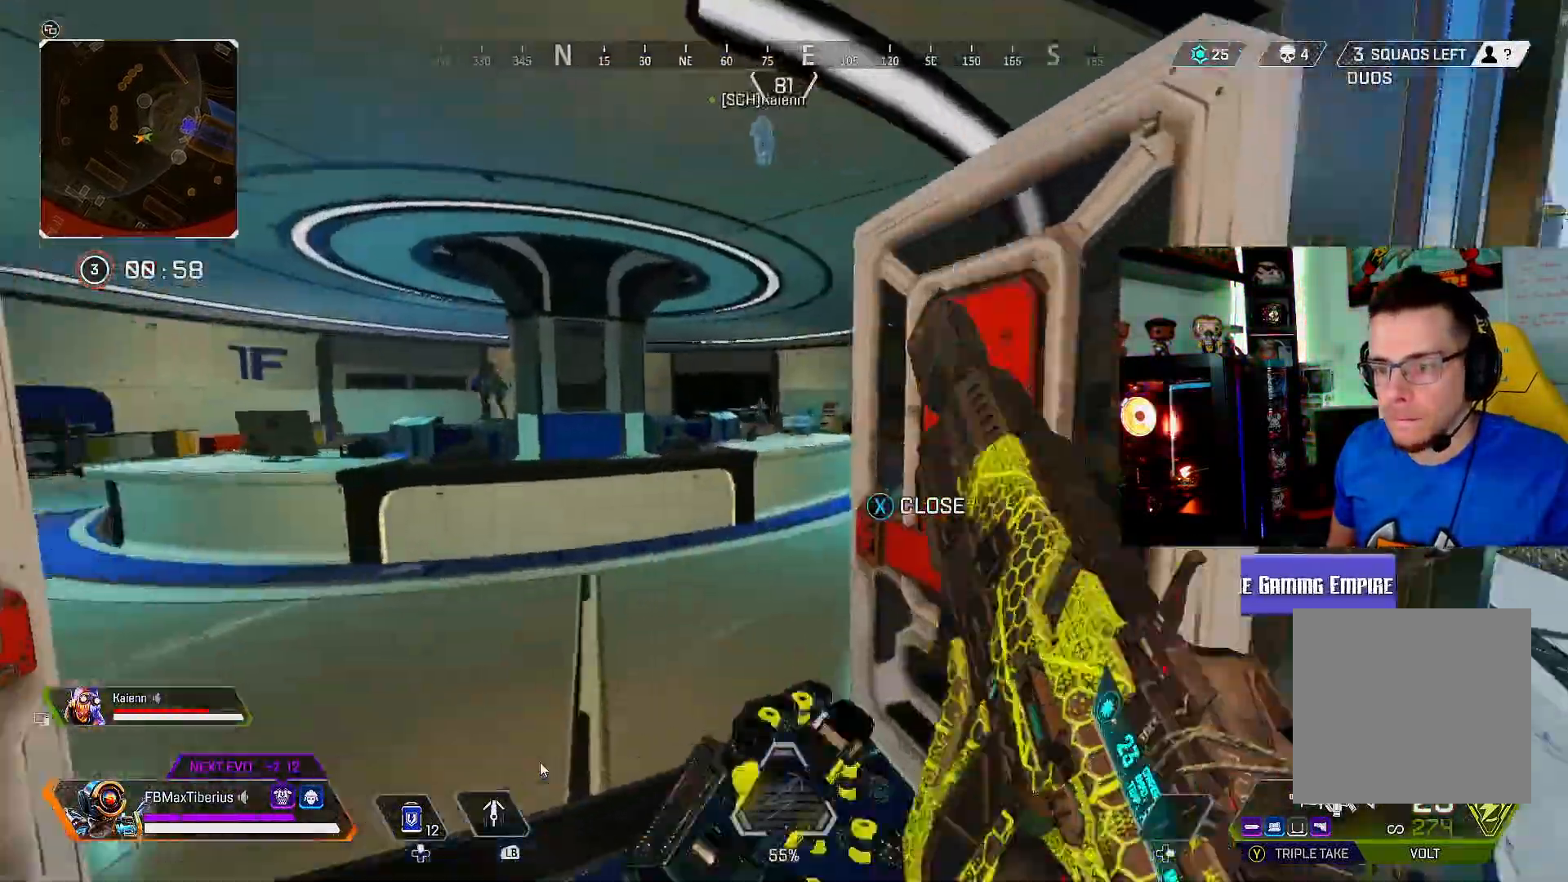
{"buttons": ["L2", "R2"], "left_stick": "center", "right_stick": "down"}
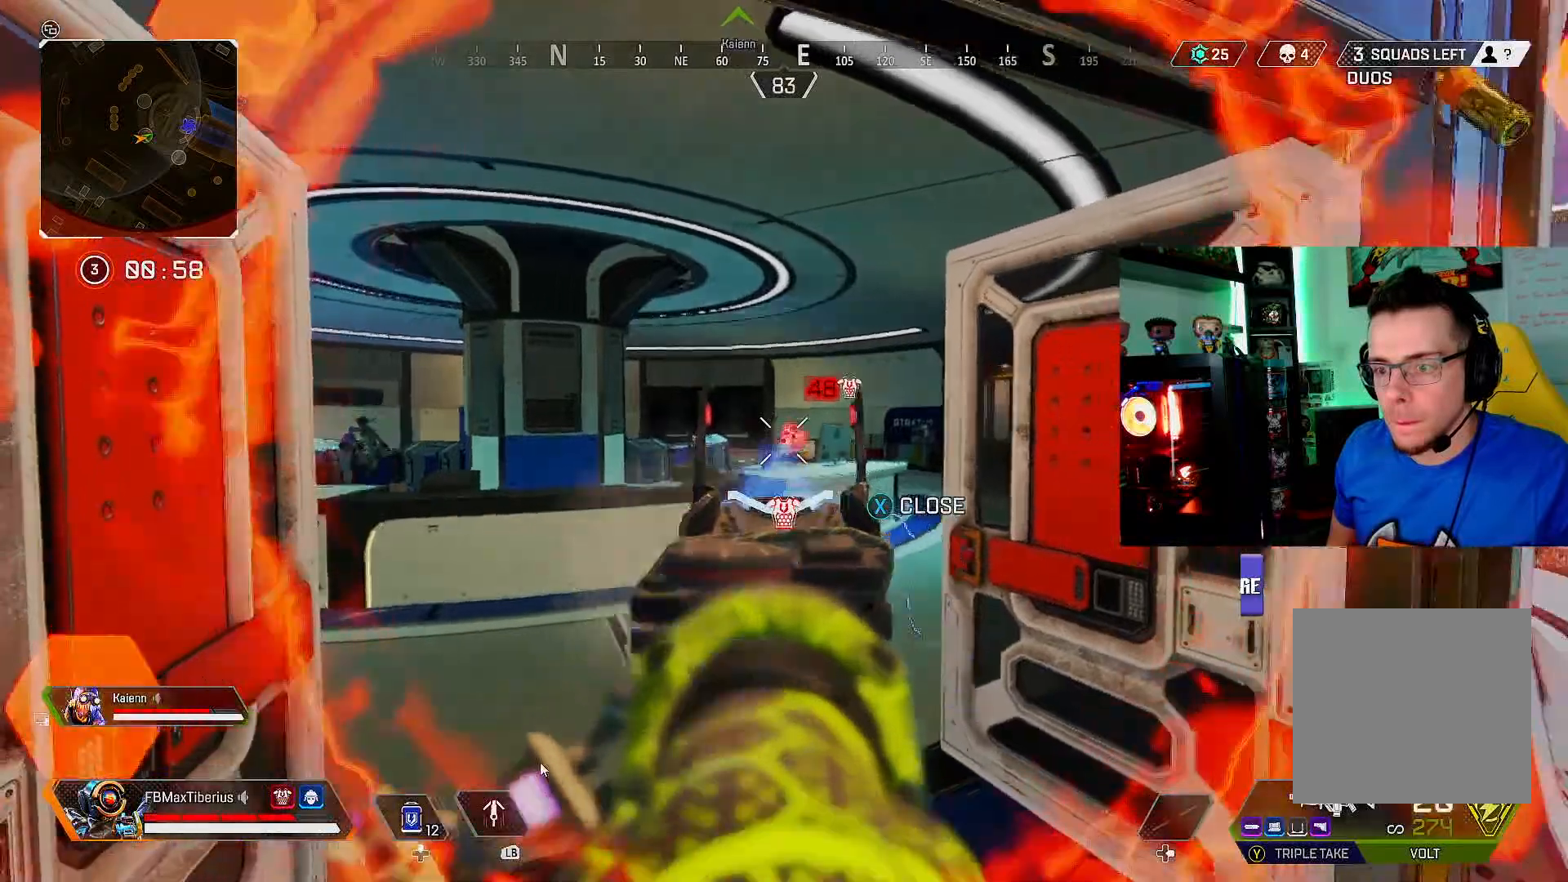
{"buttons": ["L2", "R2"], "left_stick": "left", "right_stick": "center", "events": [[33, "right_stick", "center"], [167, "left_stick", "right"], [167, "right_stick", "down-right"], [300, "left_stick", "left"], [400, "right_stick", "center"]]}
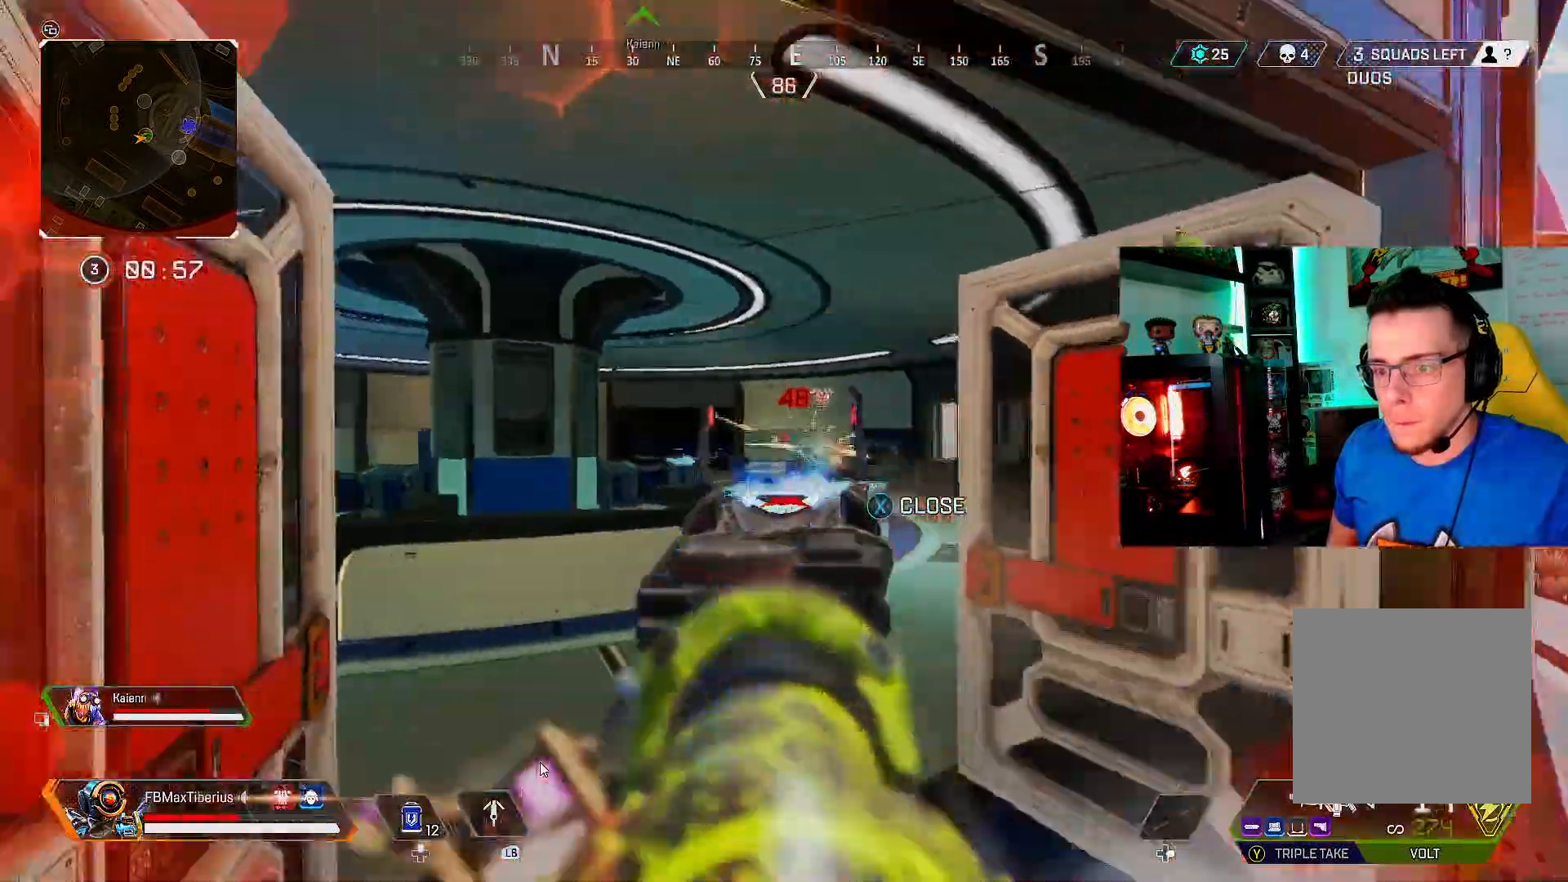
{"buttons": [], "left_stick": "up-left", "right_stick": "up-left", "events": [[100, "R2", "up"], [100, "left_stick", "down-left"], [167, "L2", "up"], [200, "X", "down"], [233, "X", "up"], [333, "right_stick", "left"], [467, "right_stick", "up-left"], [500, "left_stick", "up-left"]]}
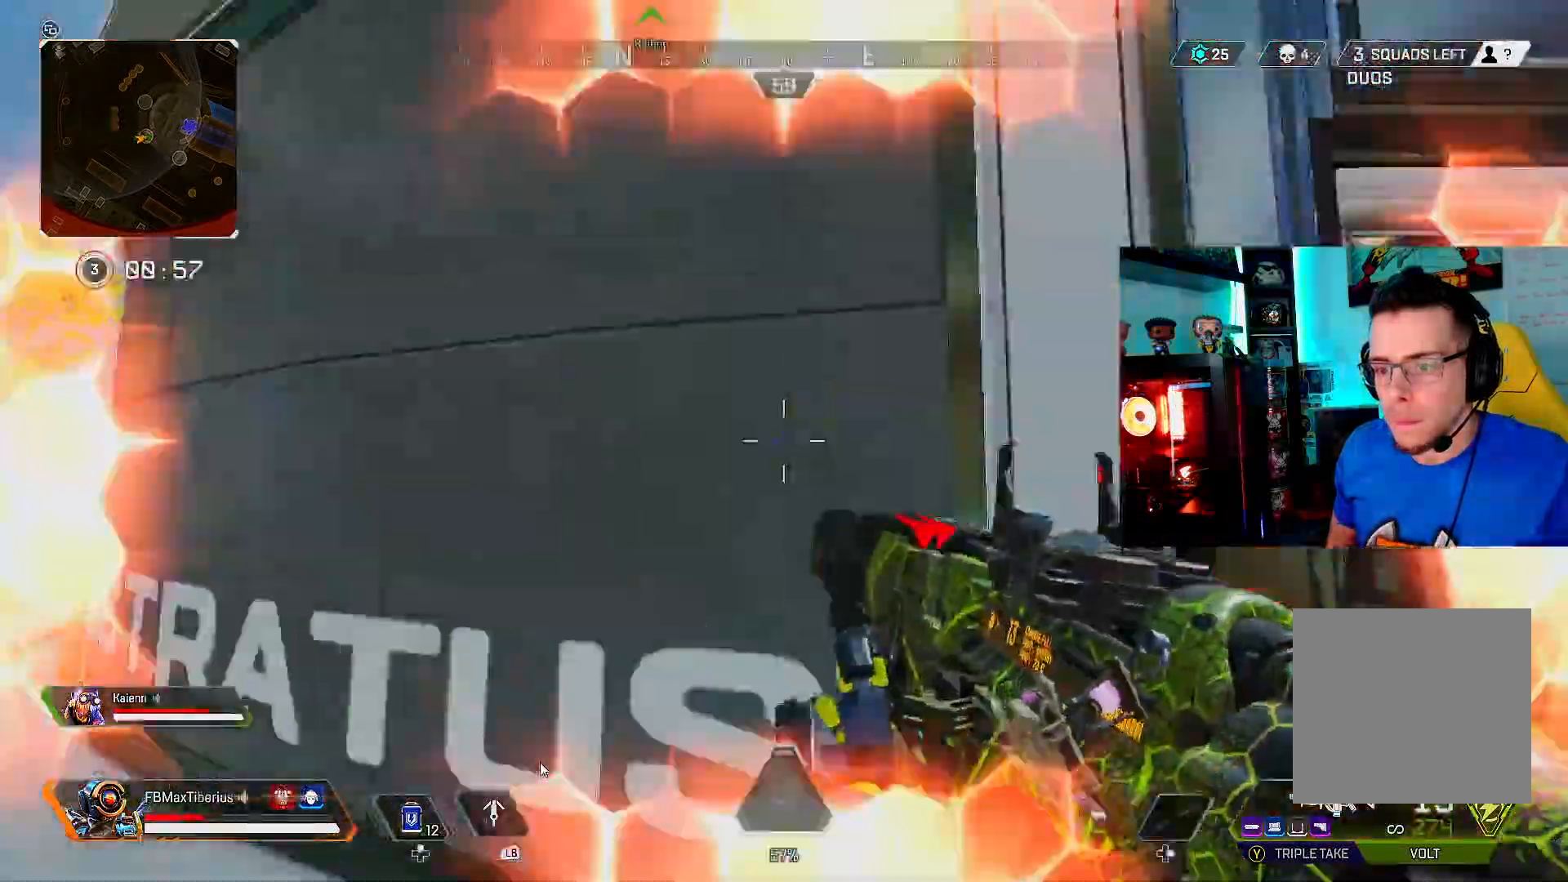
{"buttons": ["A"], "left_stick": "up", "right_stick": "center"}
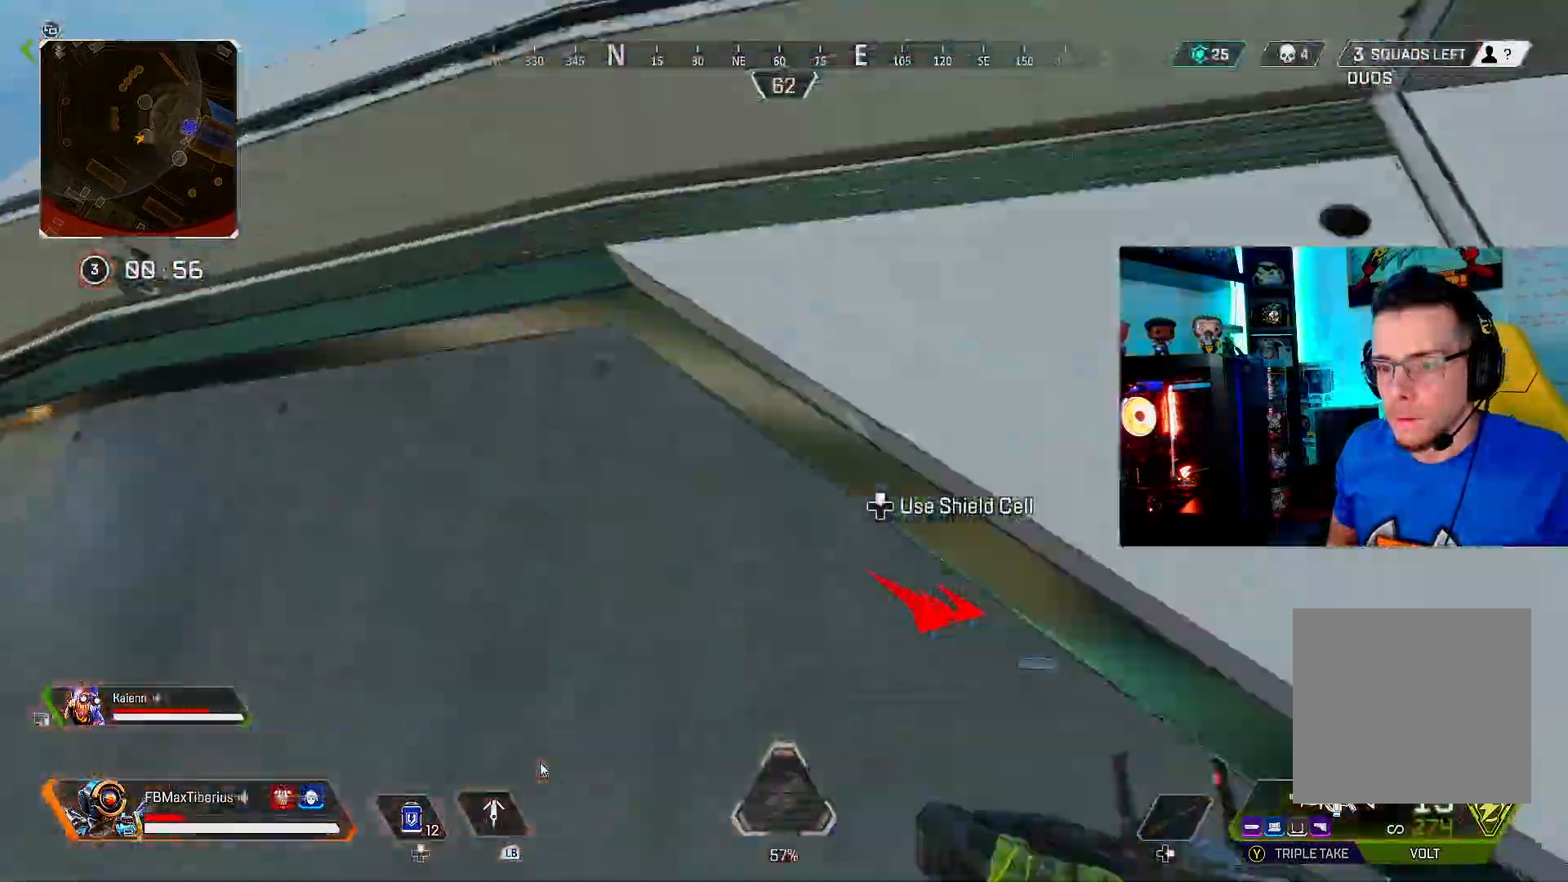
{"buttons": ["A"], "left_stick": "up", "right_stick": "center", "events": []}
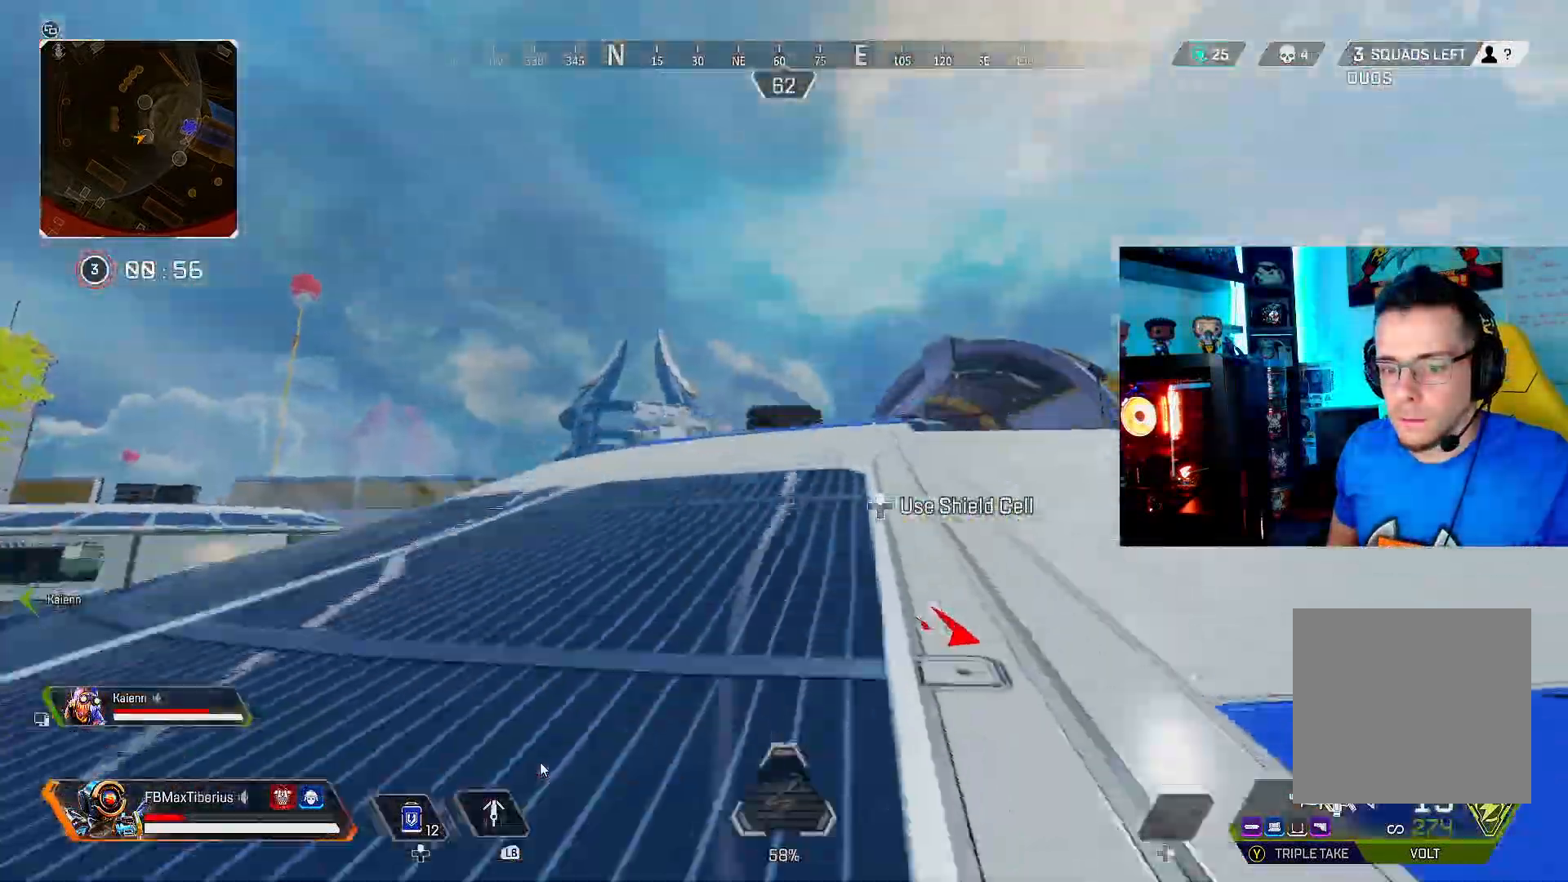
{"buttons": ["L3"], "left_stick": "up", "right_stick": "center", "events": [[133, "A", "up"], [133, "L3", "down"], [167, "right_stick", "down-left"], [233, "right_stick", "down"], [433, "right_stick", "center"]]}
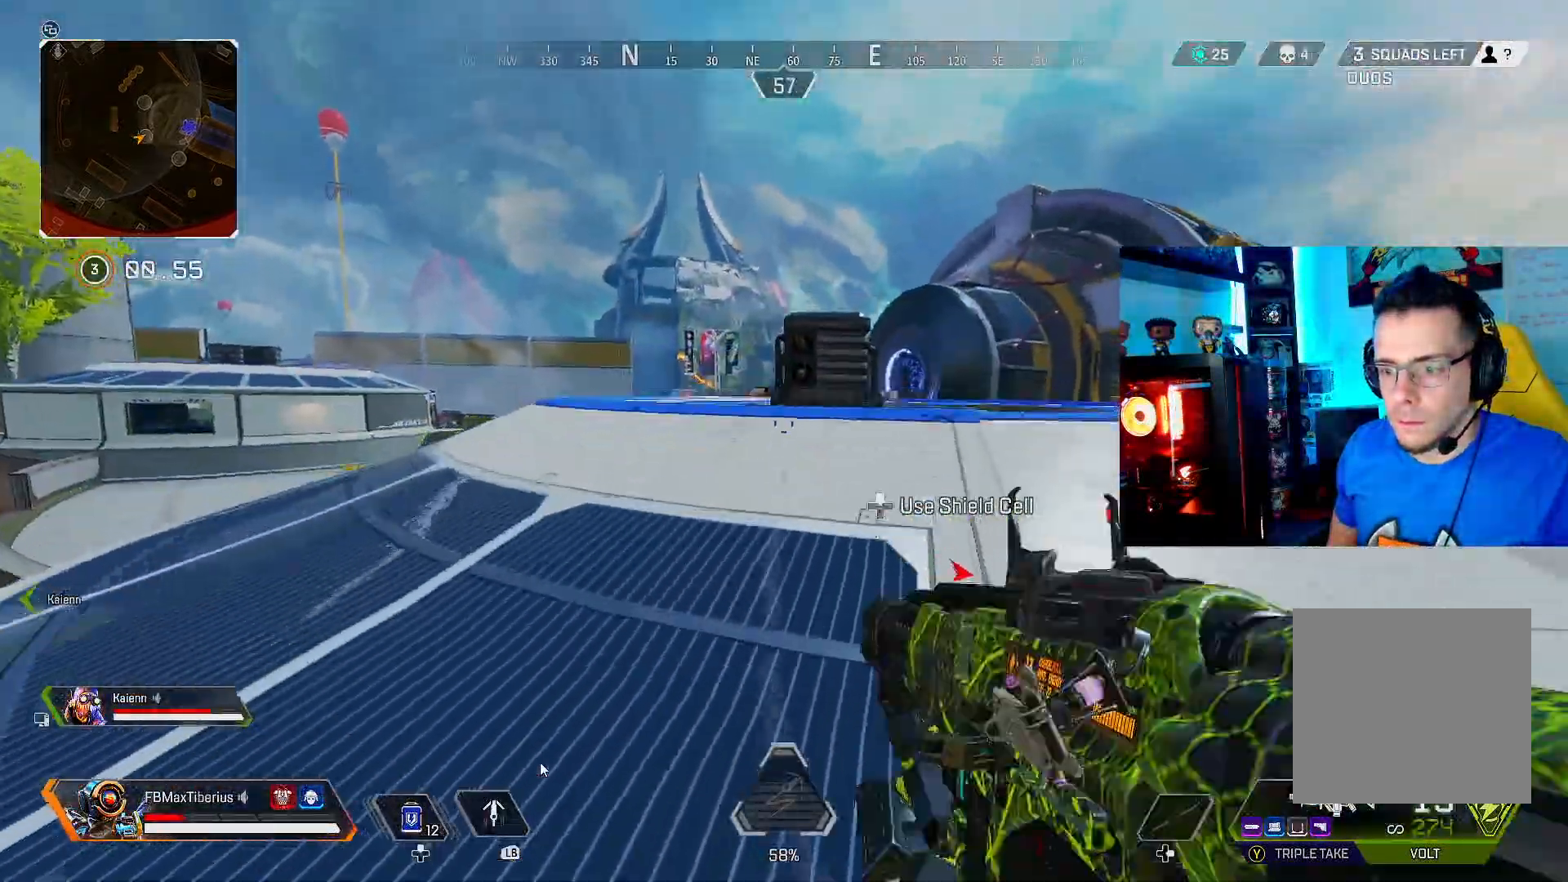
{"buttons": ["L3"], "left_stick": "up", "right_stick": "right", "events": [[33, "right_stick", "right"], [167, "right_stick", "center"], [233, "X", "down"], [267, "X", "up"], [467, "right_stick", "right"]]}
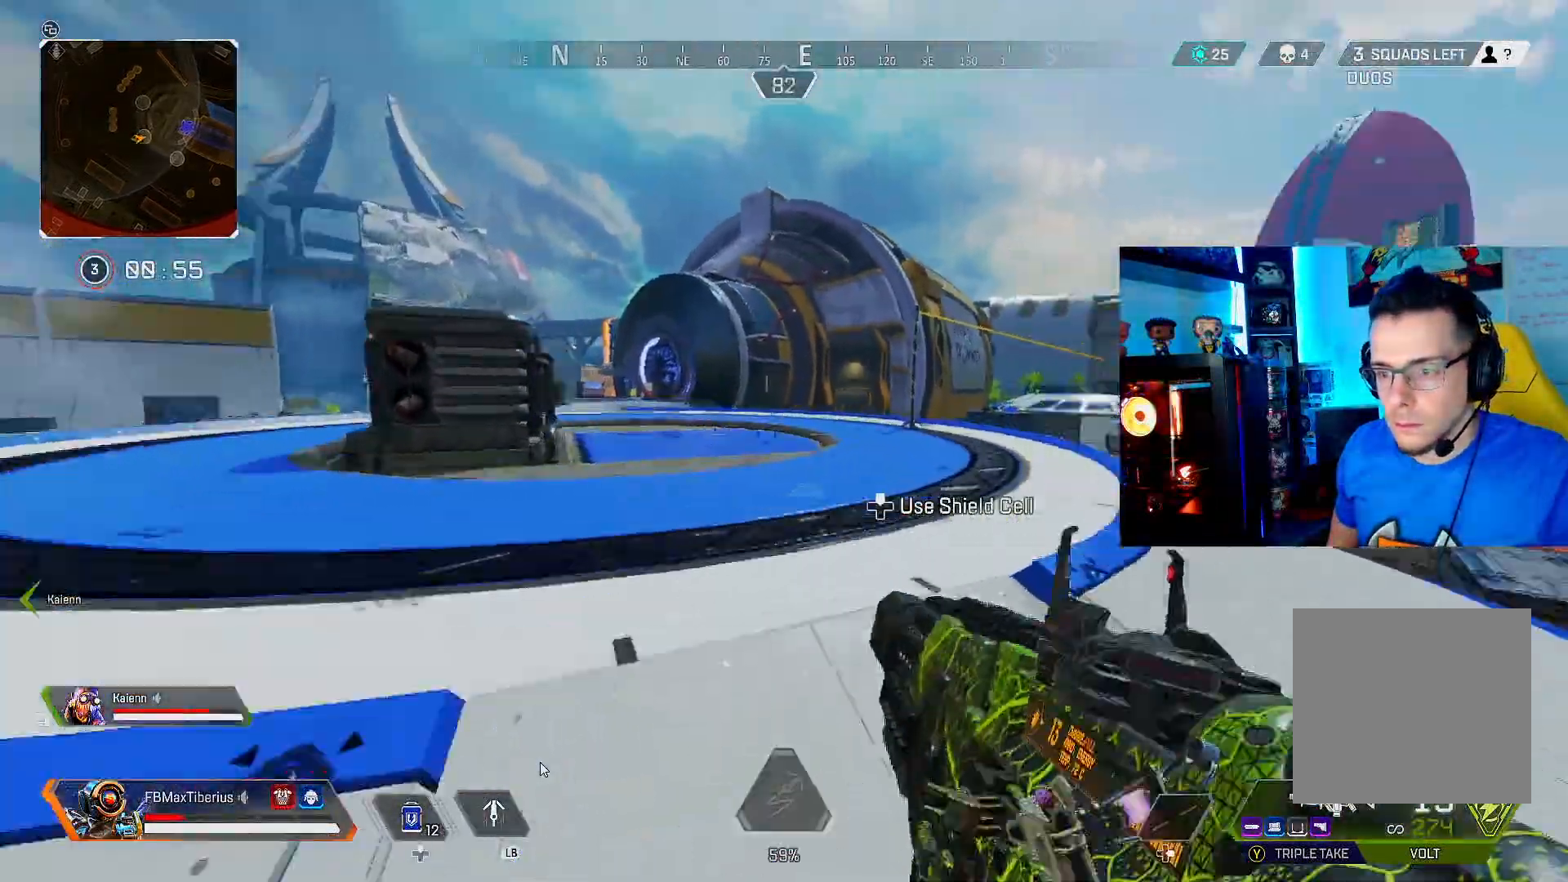
{"buttons": ["L3"], "left_stick": "up", "right_stick": "center"}
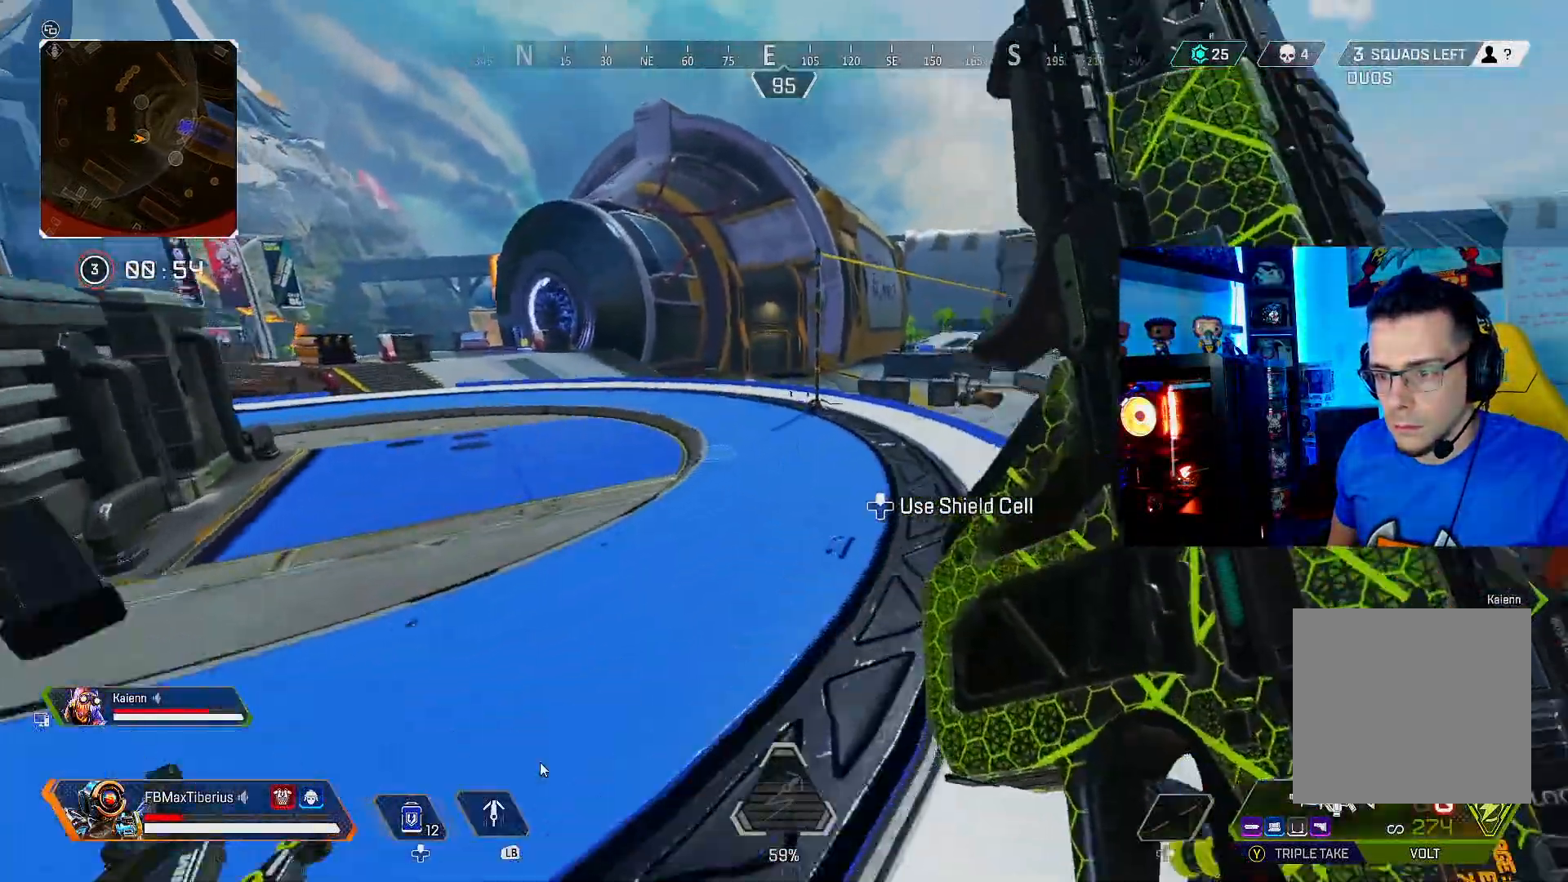
{"buttons": ["DPAD_UP"], "left_stick": "center", "right_stick": "center", "events": [[33, "B", "down"], [133, "L3", "up"], [167, "B", "up"], [233, "left_stick", "center"], [367, "DPAD_UP", "down"]]}
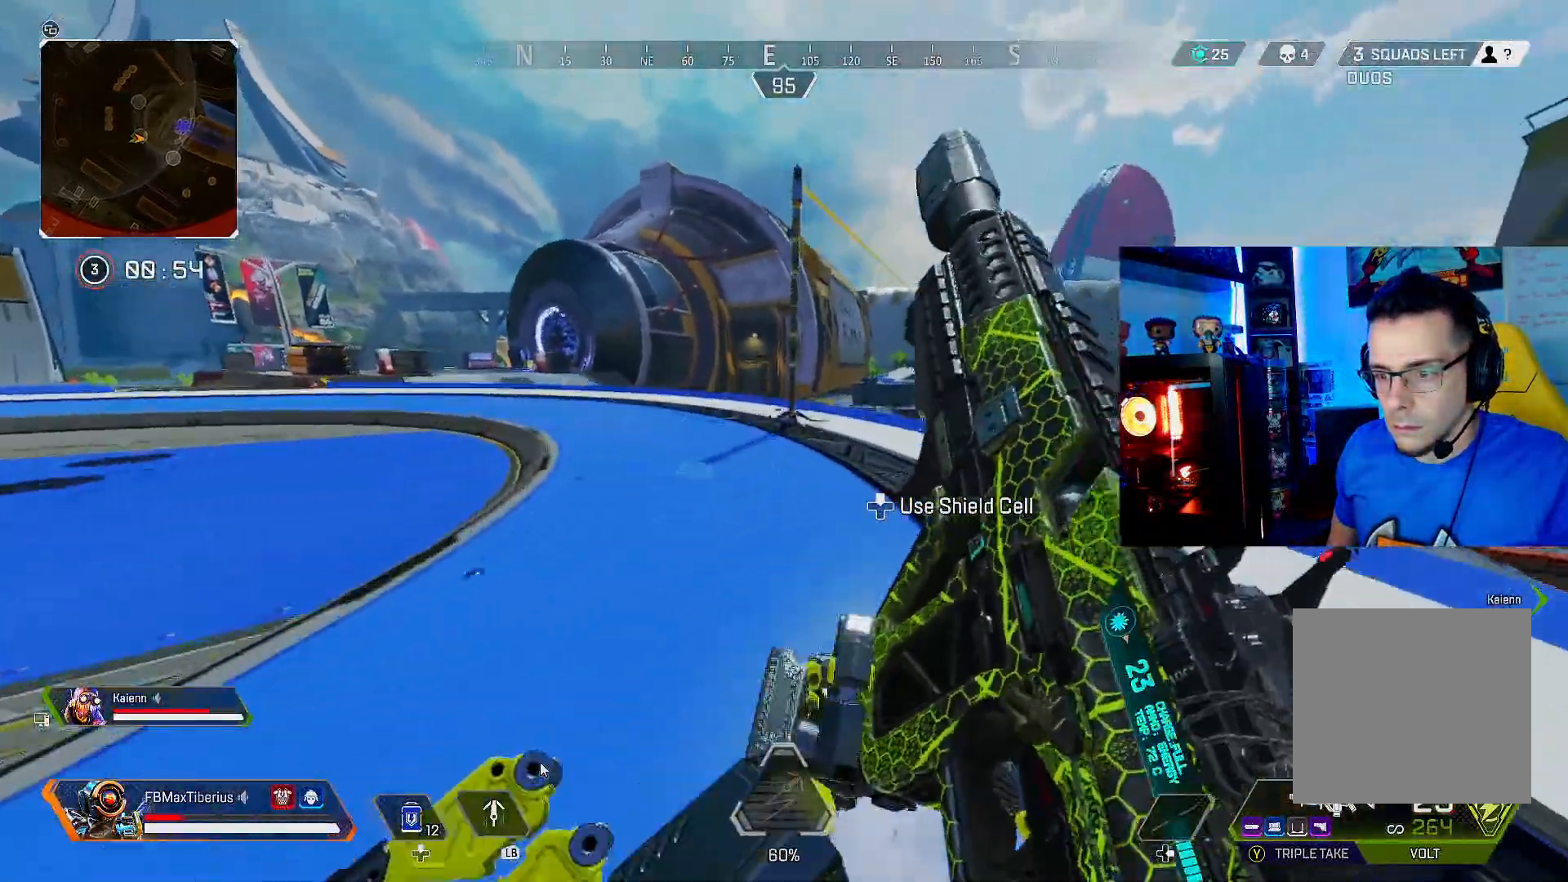
{"buttons": [], "left_stick": "left", "right_stick": "center", "events": [[33, "right_stick", "up-right"], [167, "DPAD_UP", "up"], [233, "DPAD_UP", "down"], [233, "right_stick", "center"], [333, "B", "down"], [333, "DPAD_UP", "up"], [400, "B", "up"], [500, "left_stick", "left"]]}
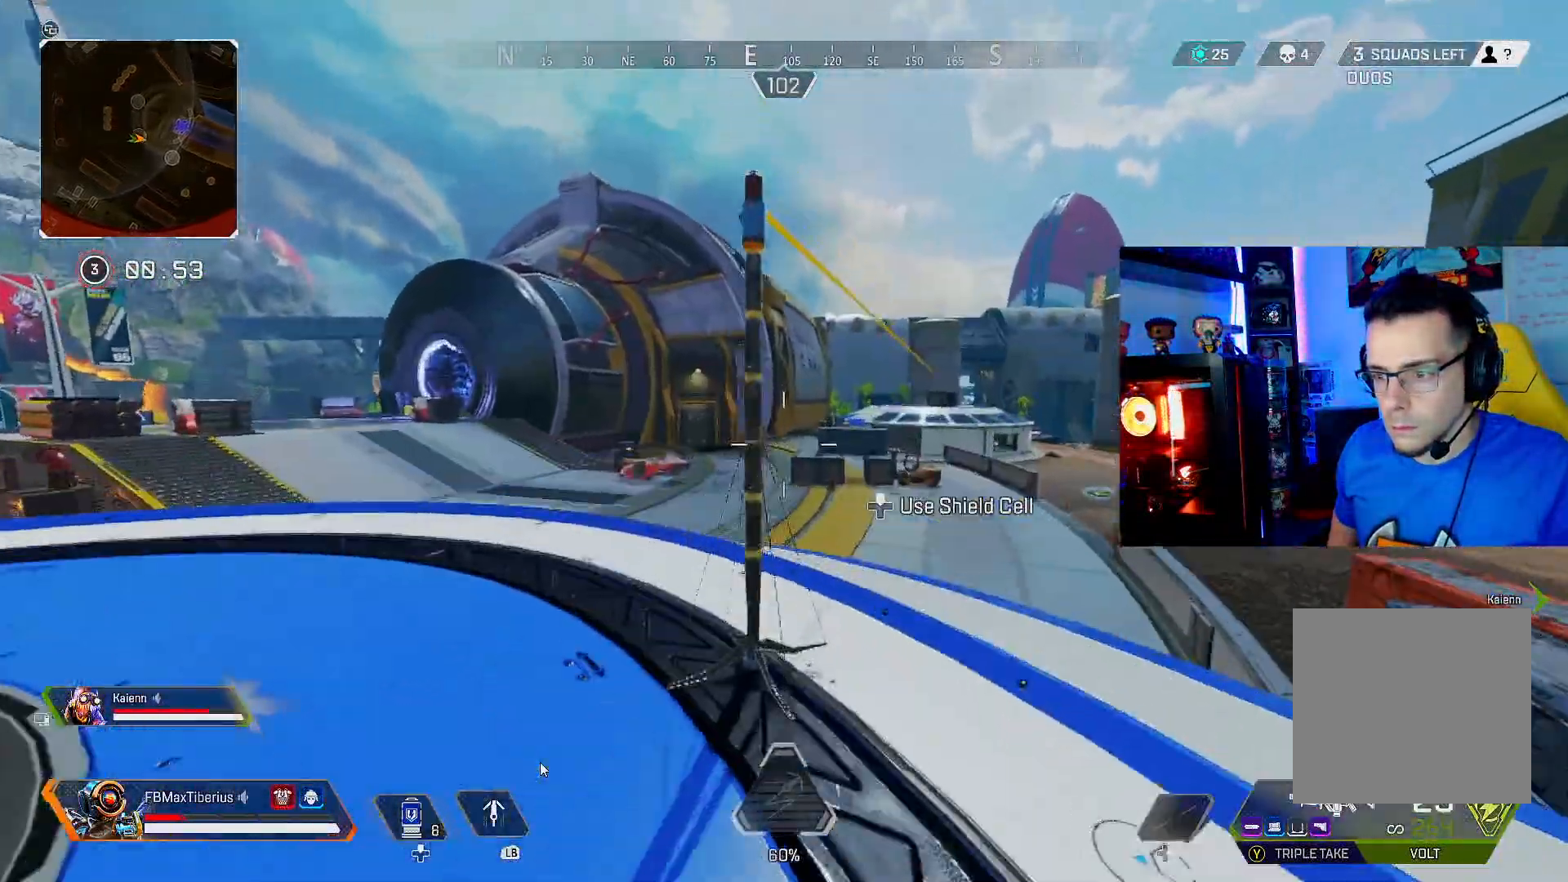
{"buttons": [], "left_stick": "left", "right_stick": "center", "events": [[67, "right_stick", "right"], [333, "right_stick", "center"]]}